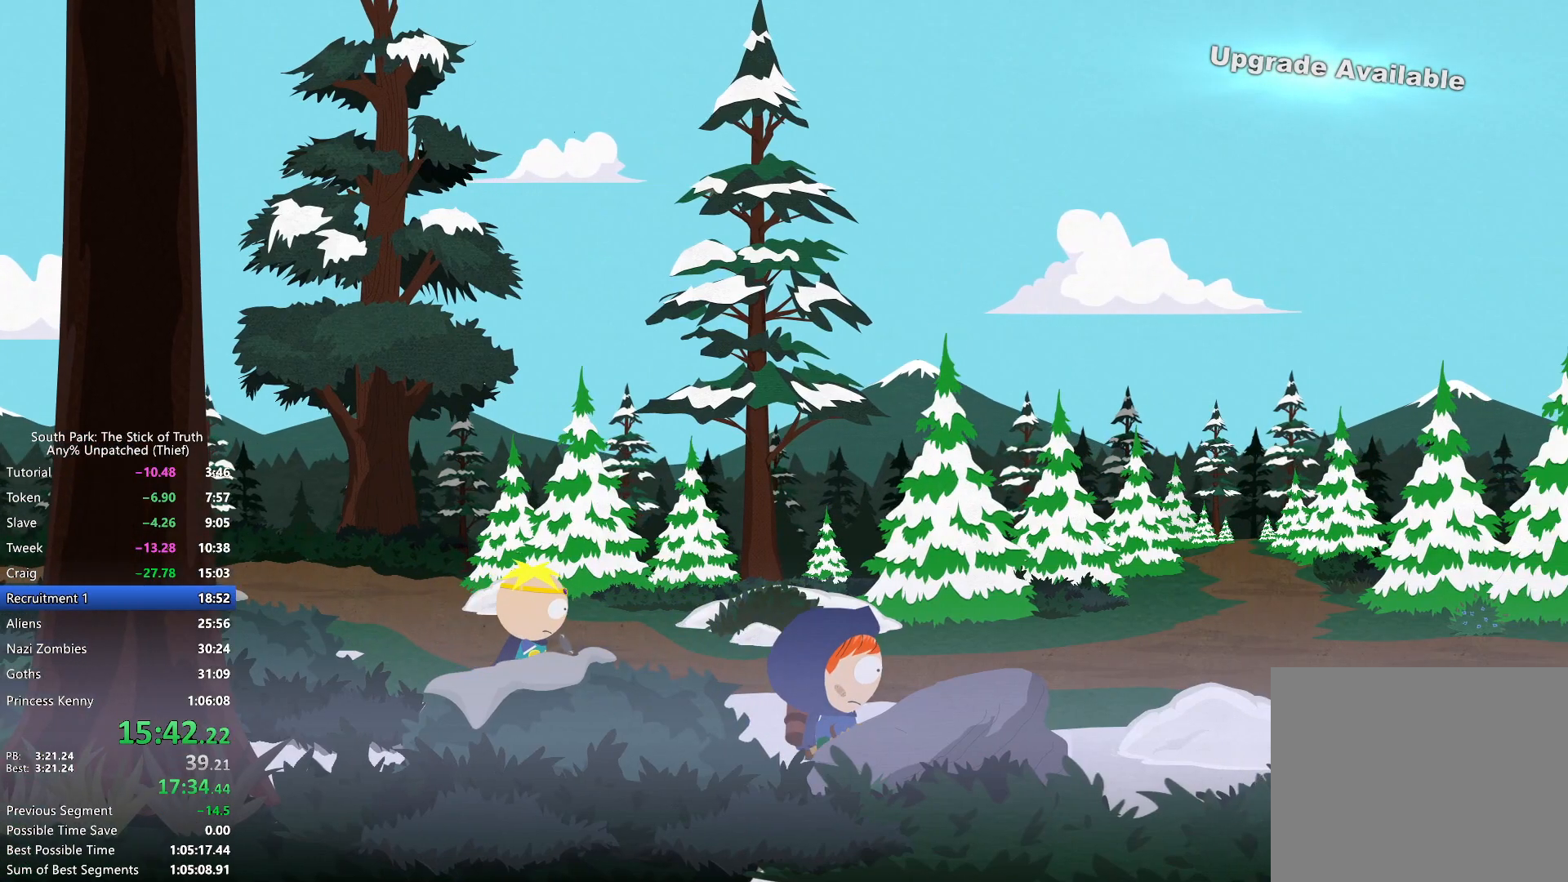
Gameplay with a controller (Xbox layout); each line is a JSON object with the inputs held at the frame after it. "events" lists button and stick changes between this image and that frame as [ms after this image, input, new state], when the widget could be followed in between. Not read: L2 L3 R3.
{"buttons": ["B"], "left_stick": "right", "right_stick": "center", "events": []}
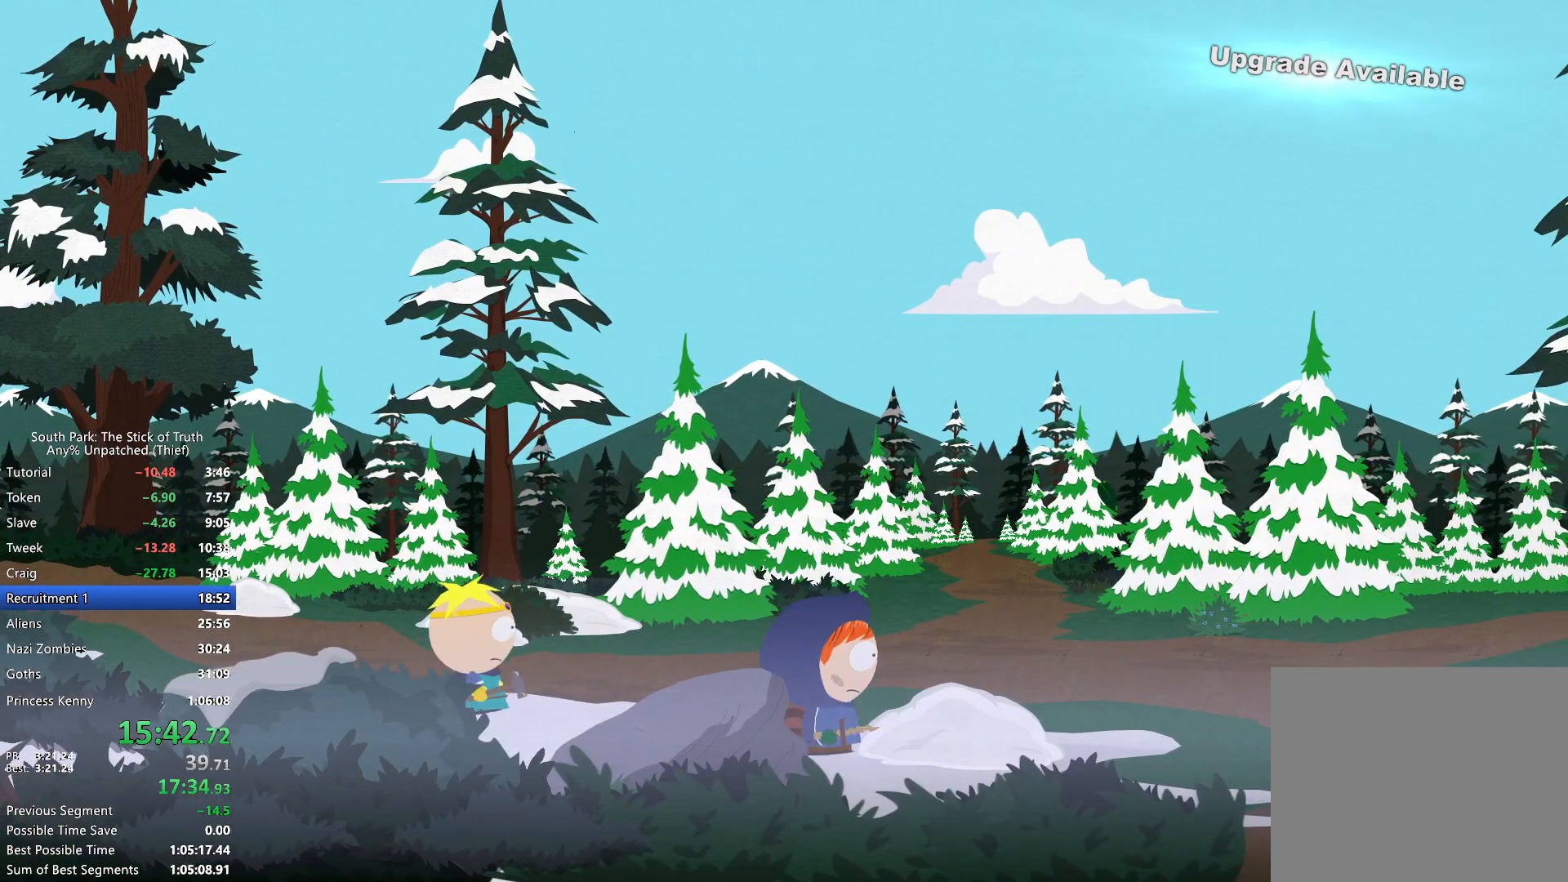
{"buttons": ["B"], "left_stick": "down-right", "right_stick": "center", "events": [[233, "left_stick", "down-right"]]}
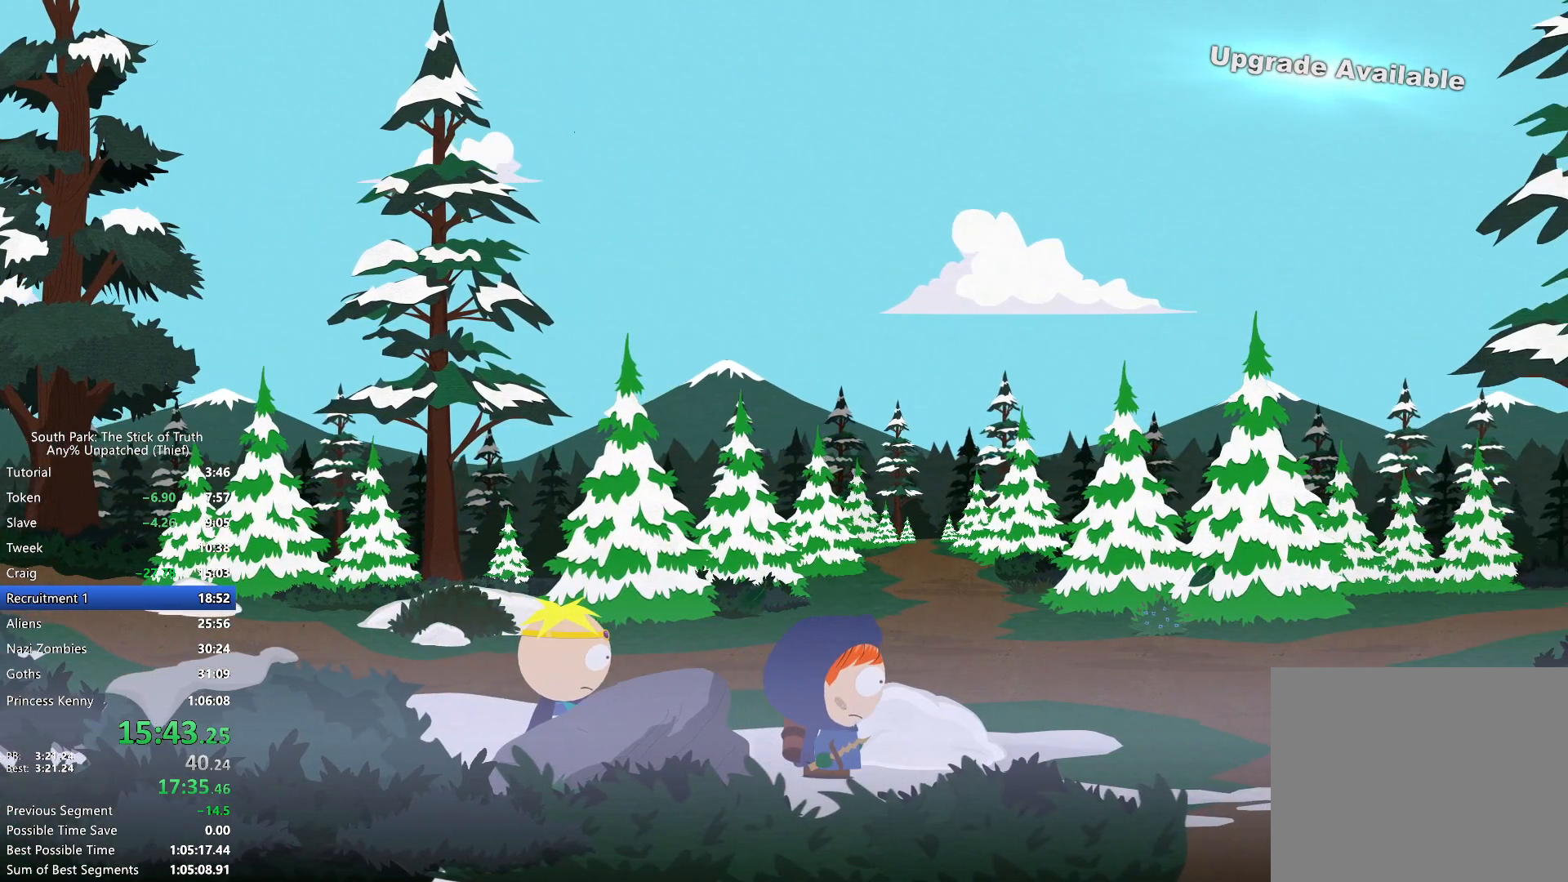
{"buttons": ["B"], "left_stick": "down-right", "right_stick": "center", "events": [[50, "left_stick", "right"], [317, "left_stick", "down-right"]]}
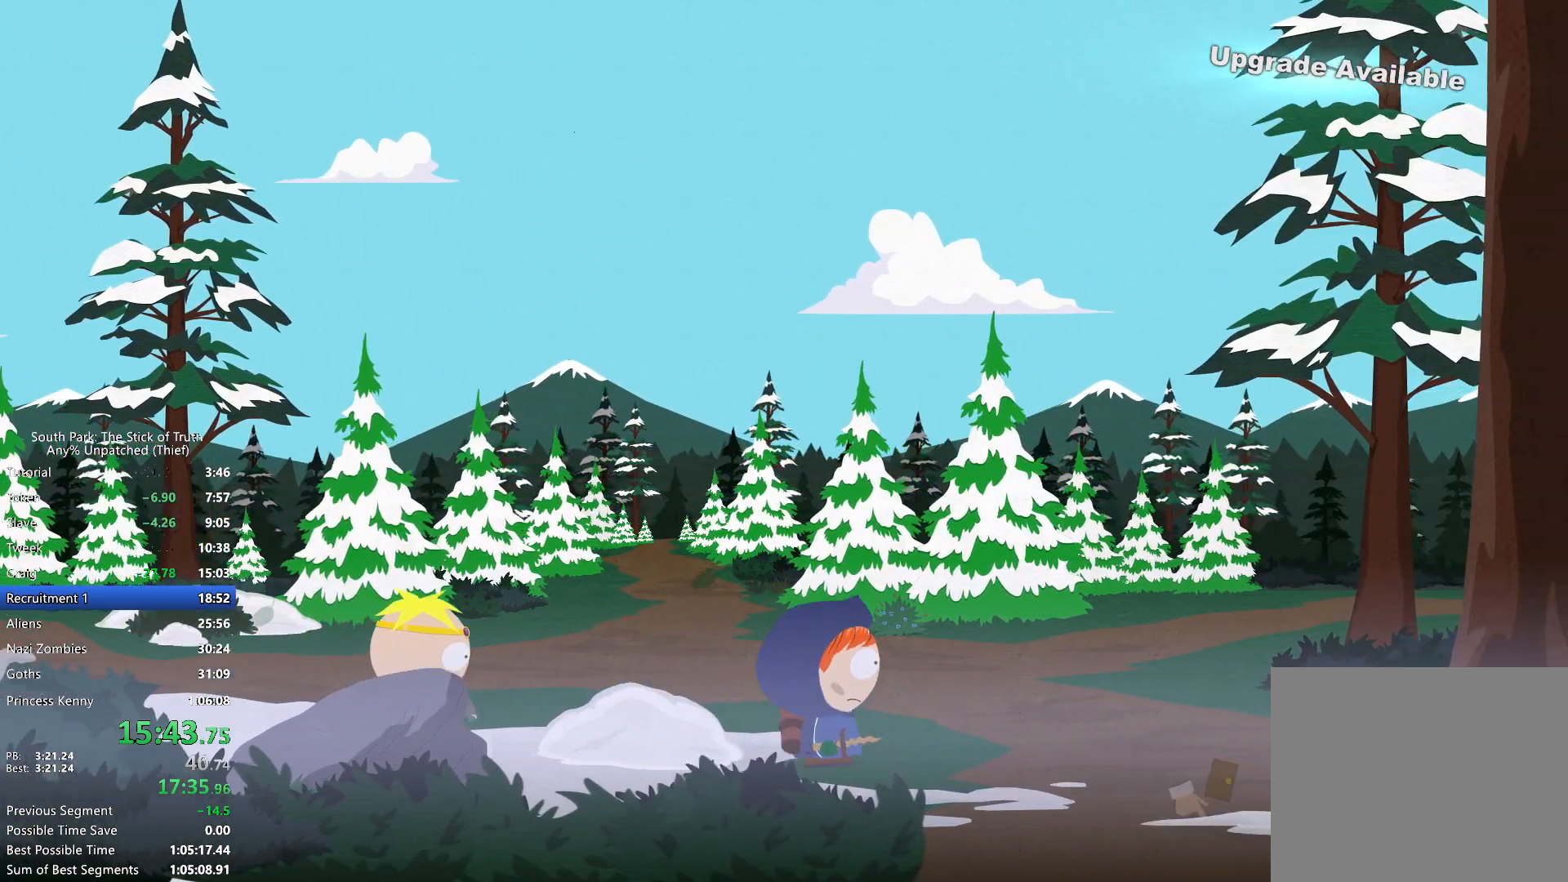
{"buttons": [], "left_stick": "center", "right_stick": "center", "events": [[300, "B", "up"], [433, "left_stick", "center"]]}
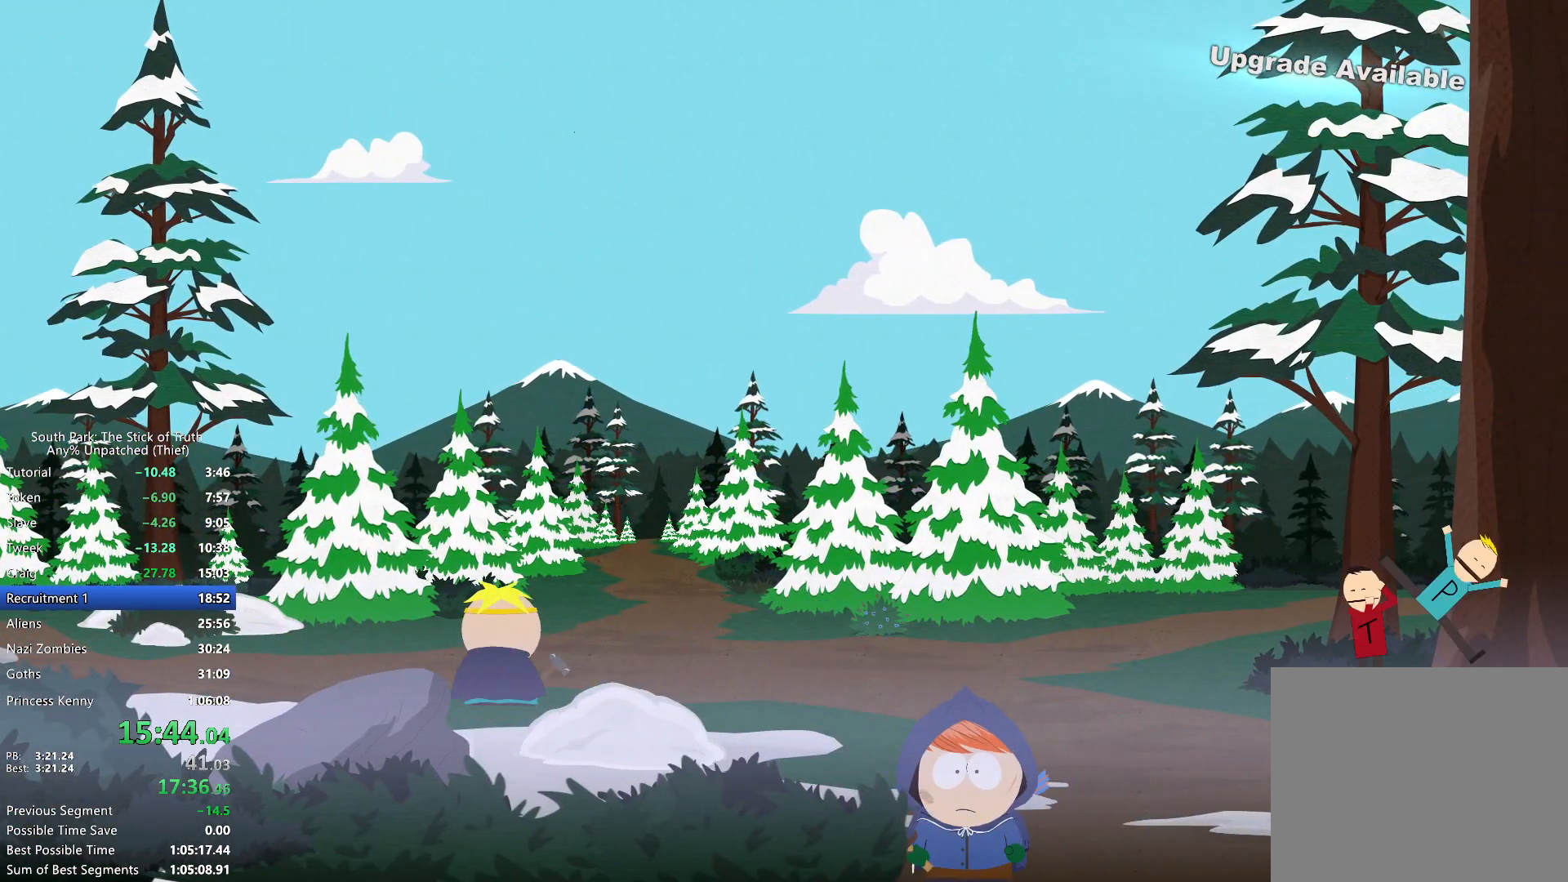
{"buttons": [], "left_stick": "center", "right_stick": "center", "events": []}
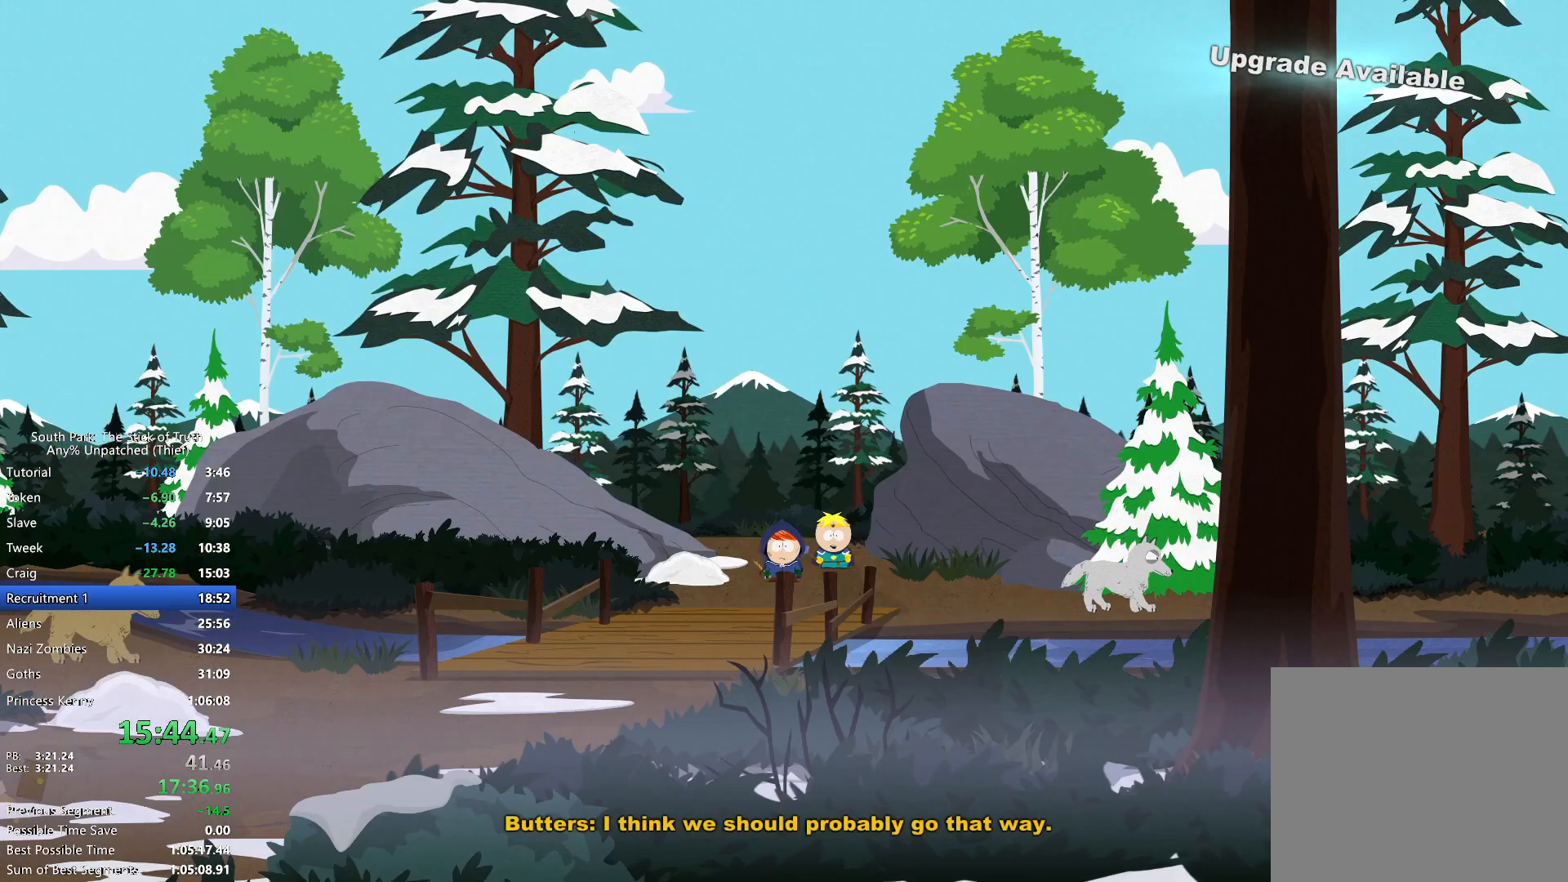
{"buttons": ["B"], "left_stick": "down-right", "right_stick": "center", "events": [[33, "left_stick", "down-right"], [483, "B", "down"]]}
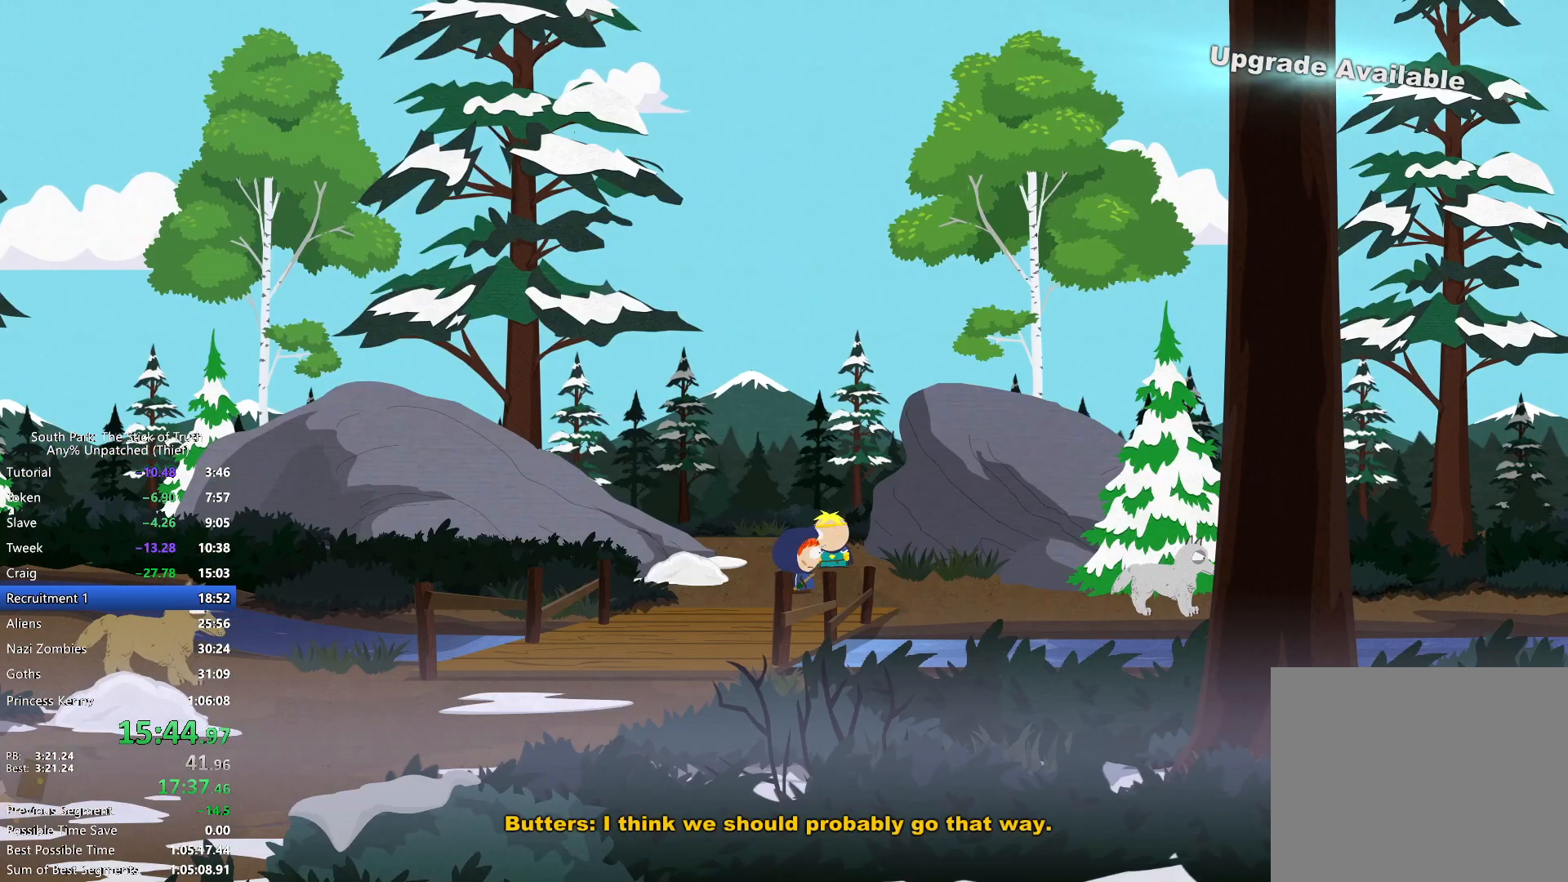
{"buttons": [], "left_stick": "right", "right_stick": "center", "events": [[67, "left_stick", "right"], [167, "B", "up"]]}
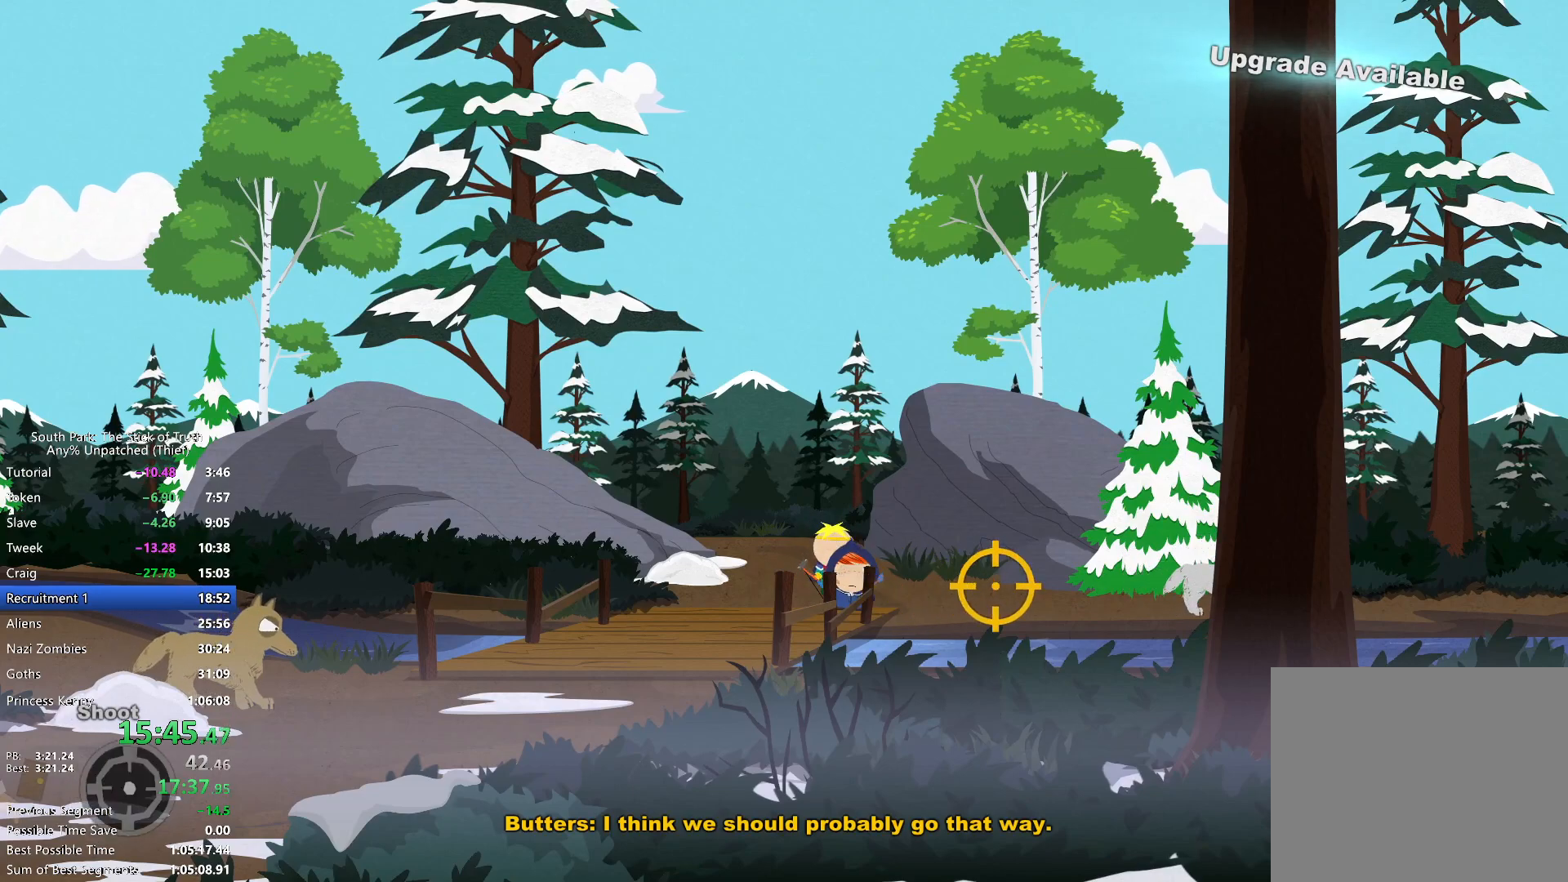
{"buttons": [], "left_stick": "center", "right_stick": "center", "events": [[183, "R2", "down"], [267, "R2", "up"], [450, "left_stick", "center"]]}
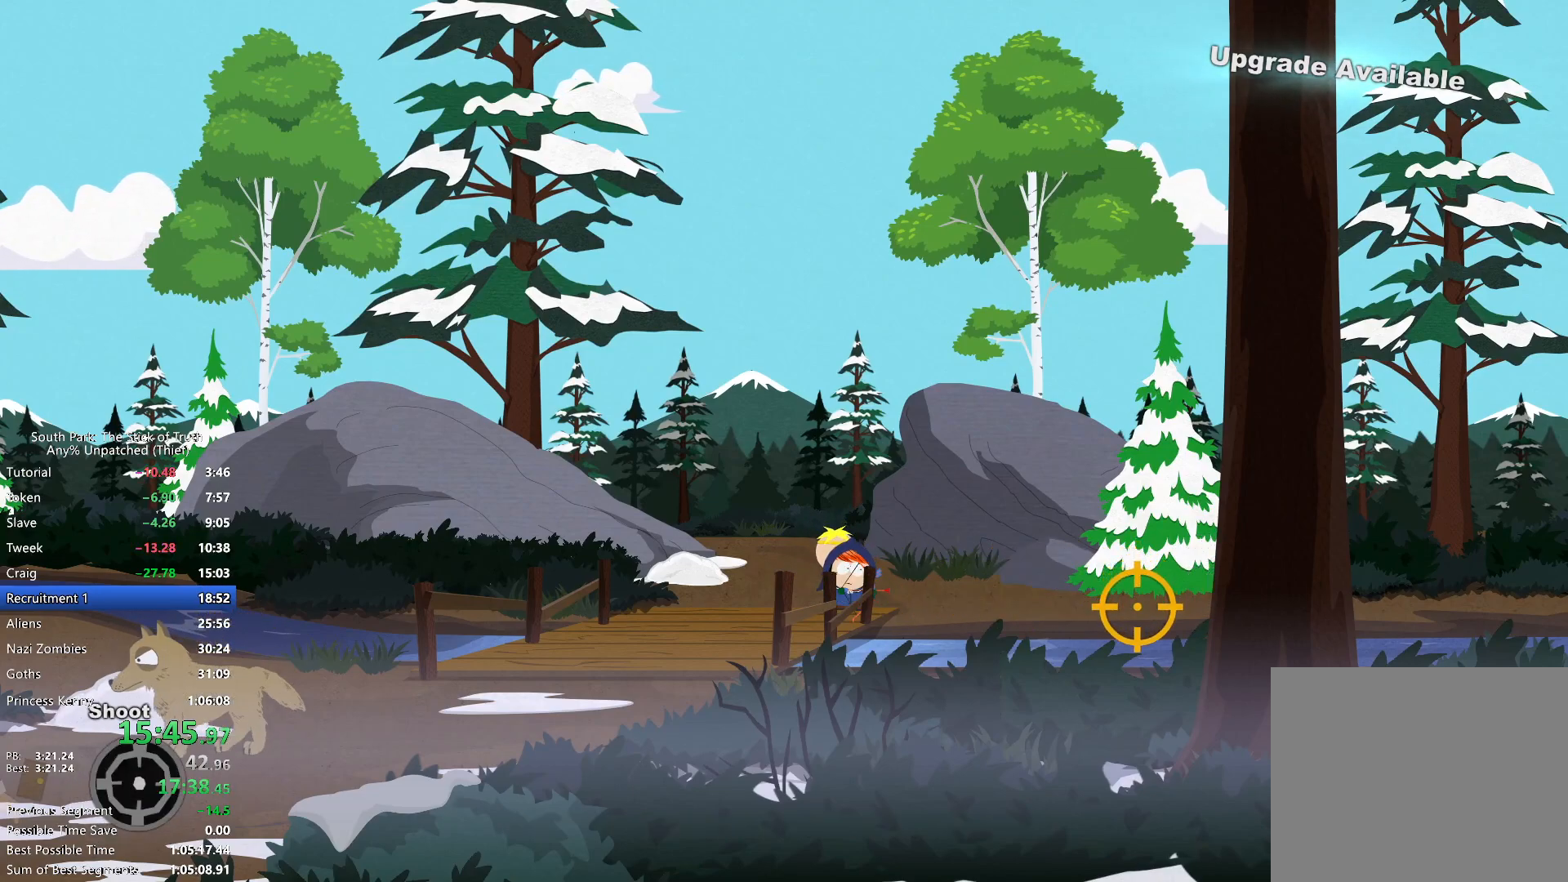
{"buttons": [], "left_stick": "right", "right_stick": "center", "events": [[133, "left_stick", "right"], [250, "B", "down"], [400, "B", "up"]]}
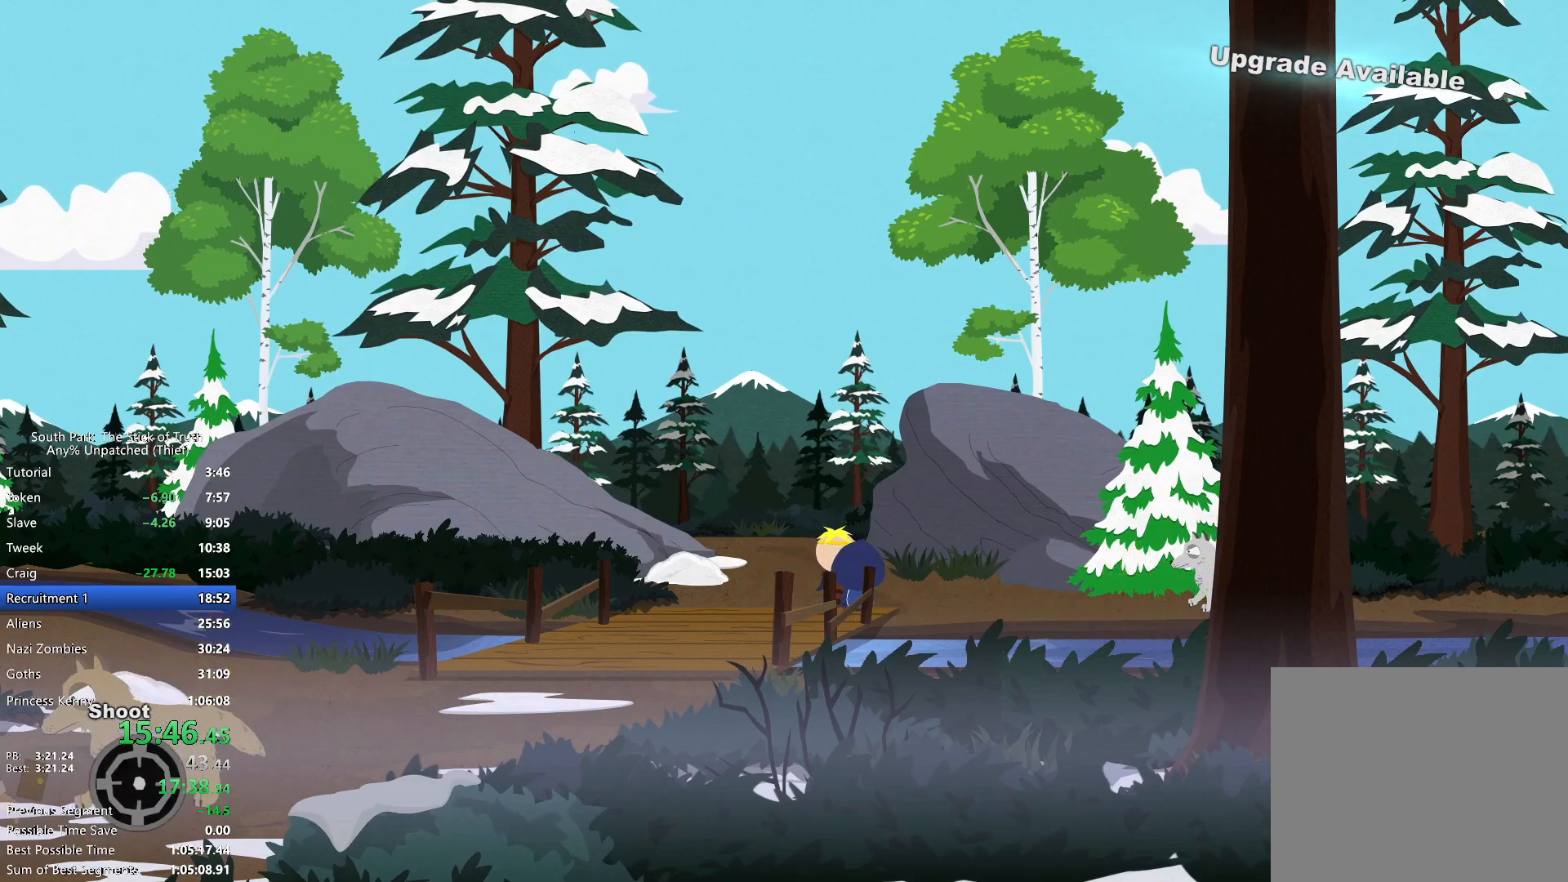
{"buttons": ["R2"], "left_stick": "center", "right_stick": "center", "events": [[450, "R2", "down"], [467, "left_stick", "center"]]}
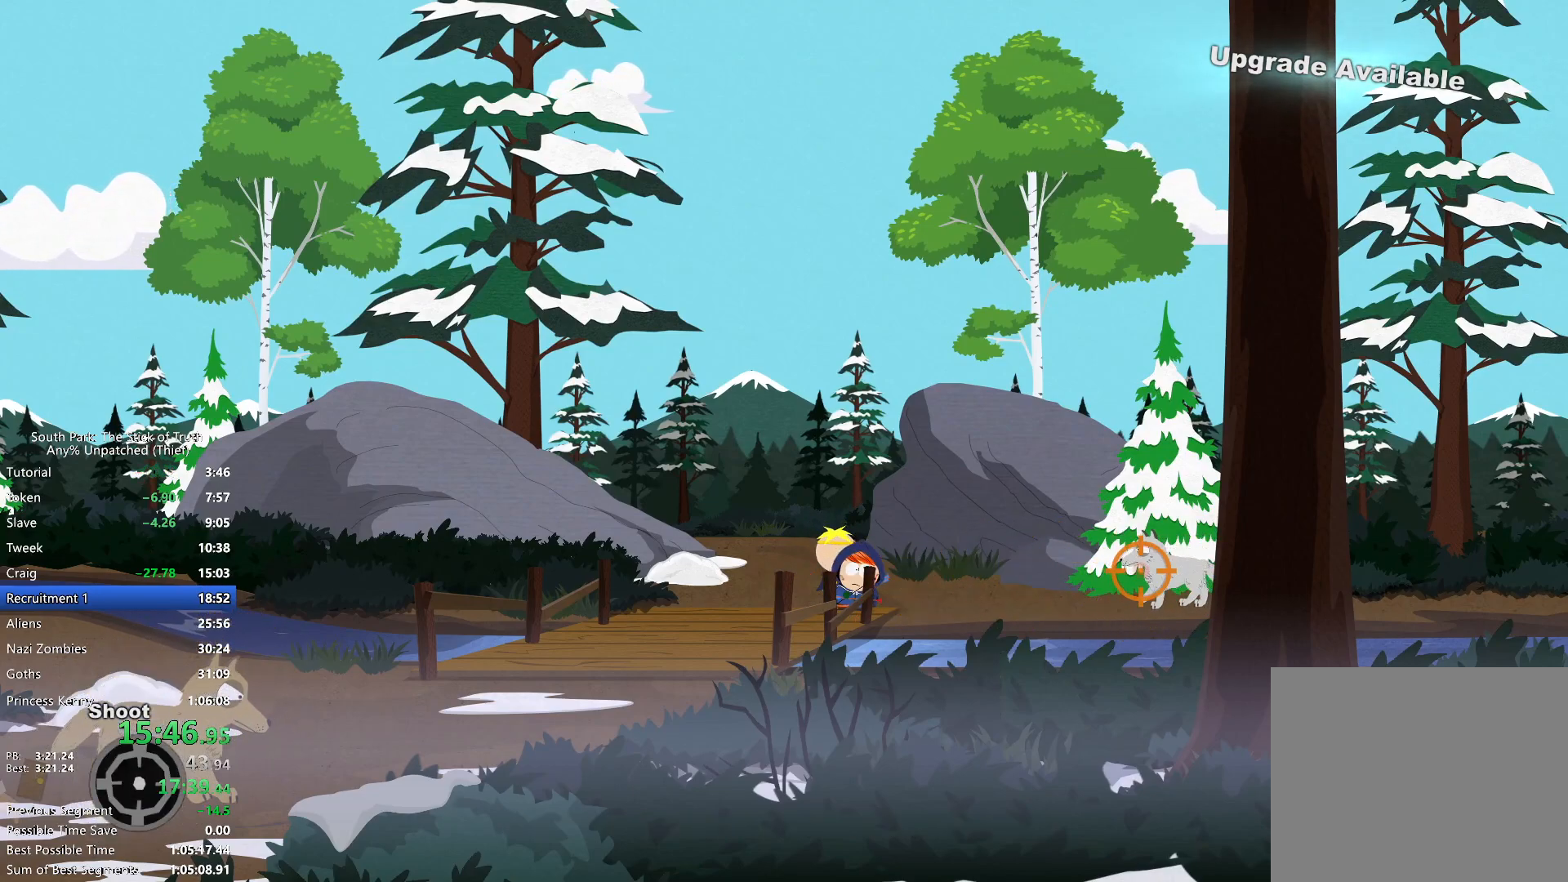
{"buttons": [], "left_stick": "center", "right_stick": "center", "events": [[33, "R2", "up"], [317, "R2", "down"], [400, "R2", "up"]]}
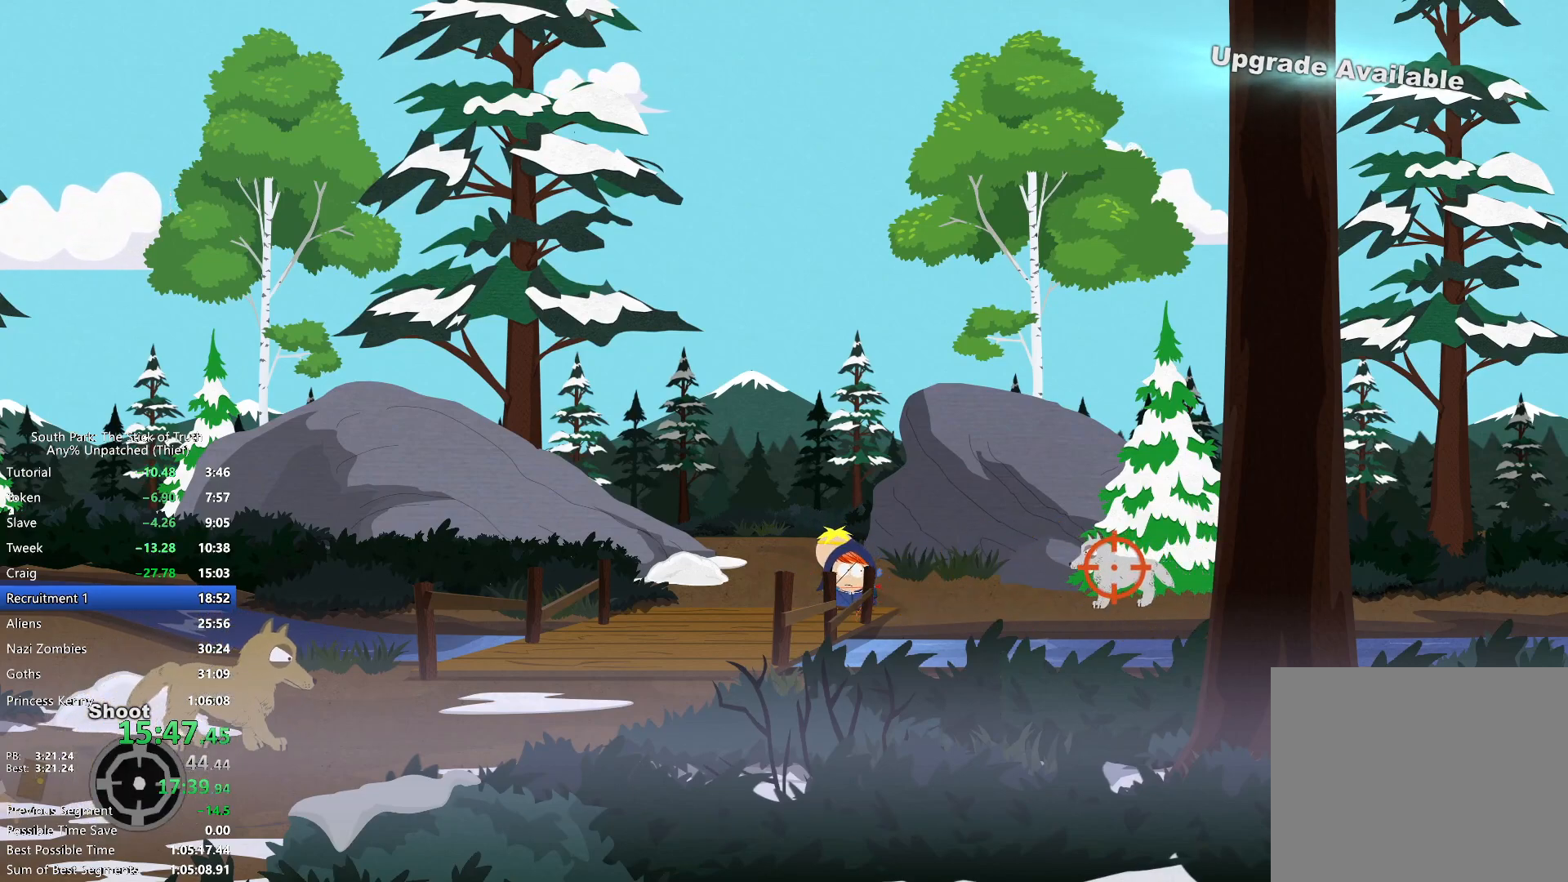
{"buttons": [], "left_stick": "center", "right_stick": "center", "events": [[33, "R2", "down"], [100, "R2", "up"]]}
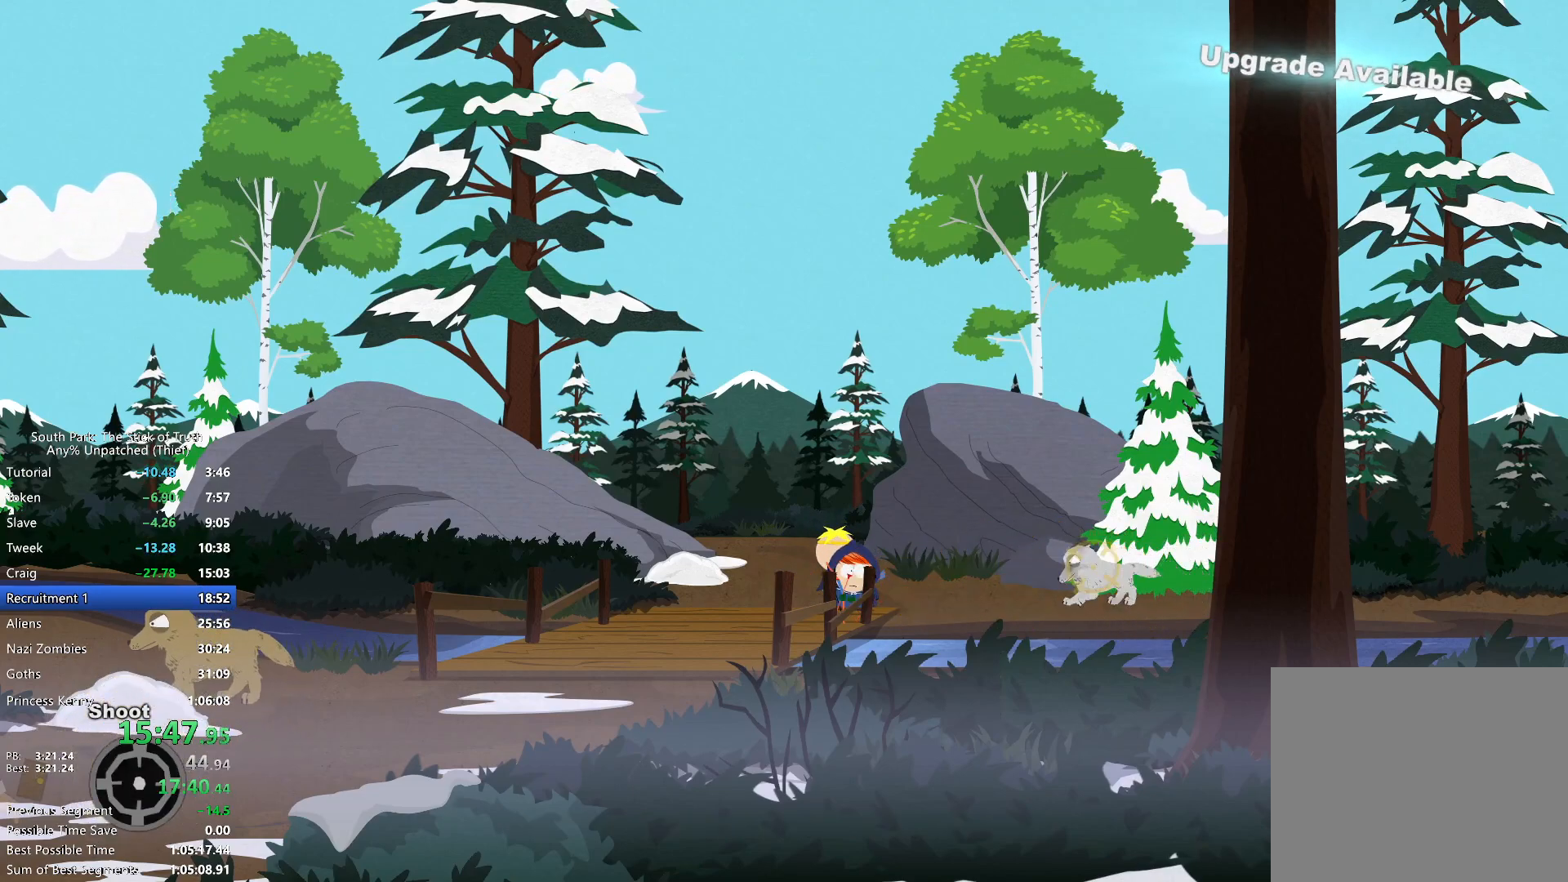
{"buttons": ["B"], "left_stick": "right", "right_stick": "center", "events": [[50, "left_stick", "right"], [67, "B", "down"]]}
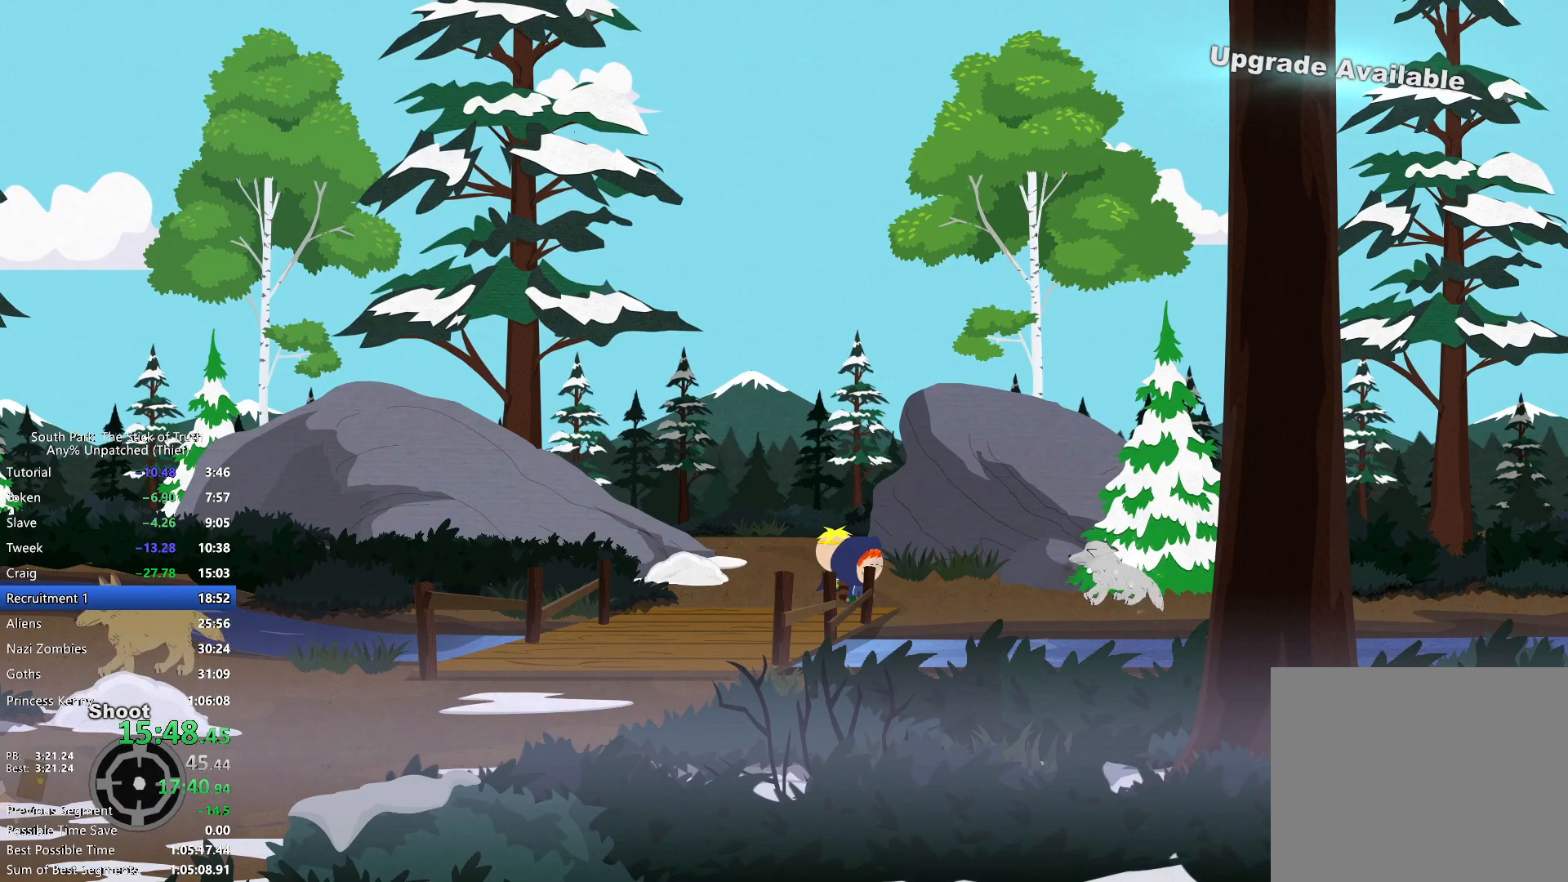
{"buttons": ["B"], "left_stick": "right", "right_stick": "center", "events": []}
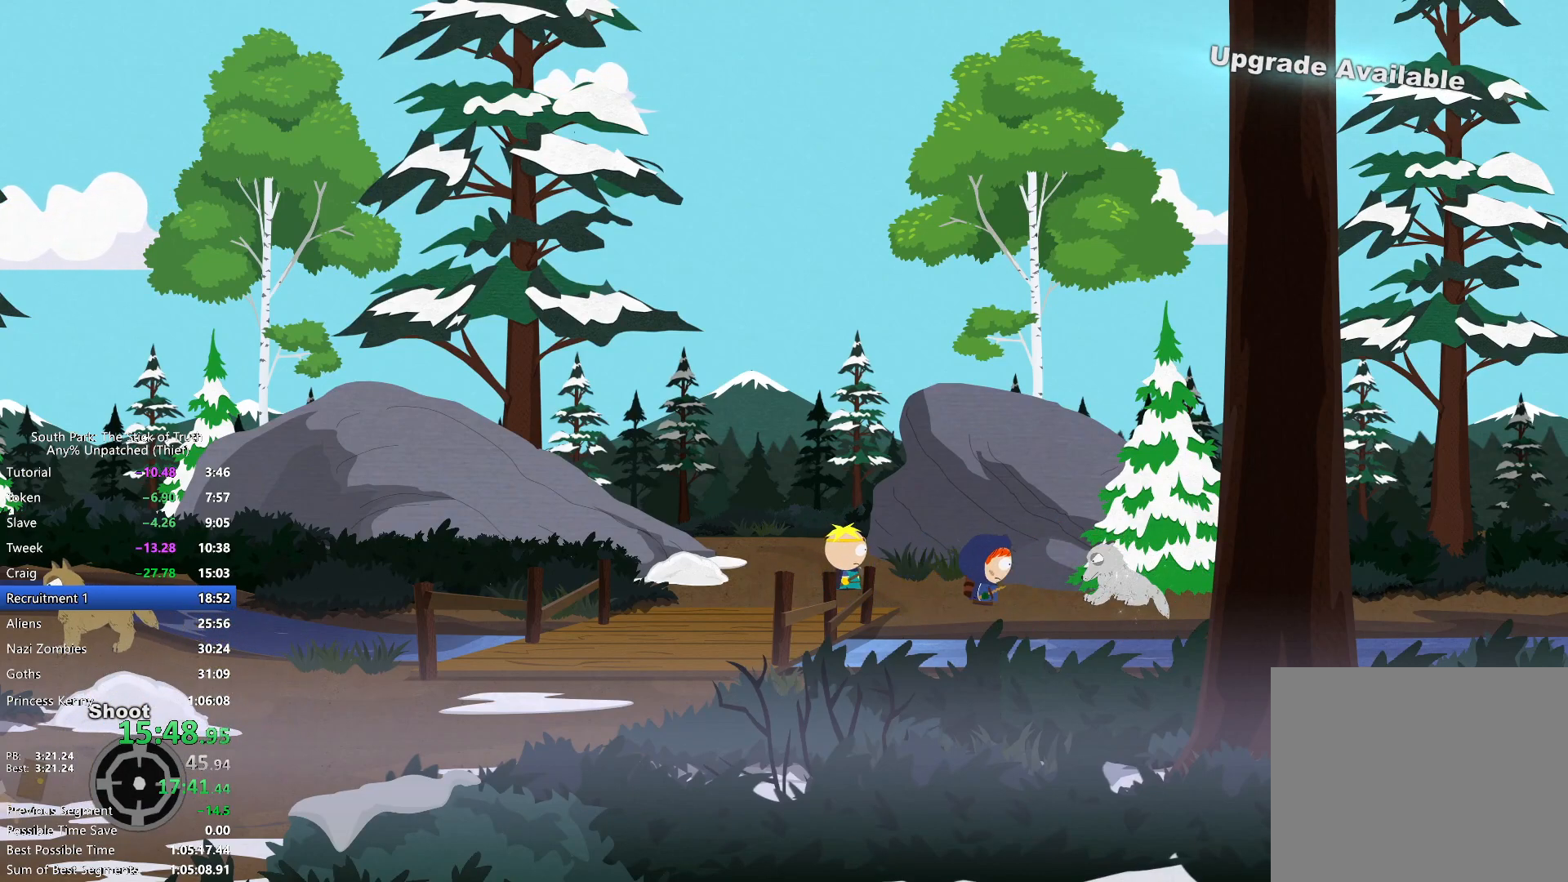
{"buttons": ["B"], "left_stick": "right", "right_stick": "center", "events": []}
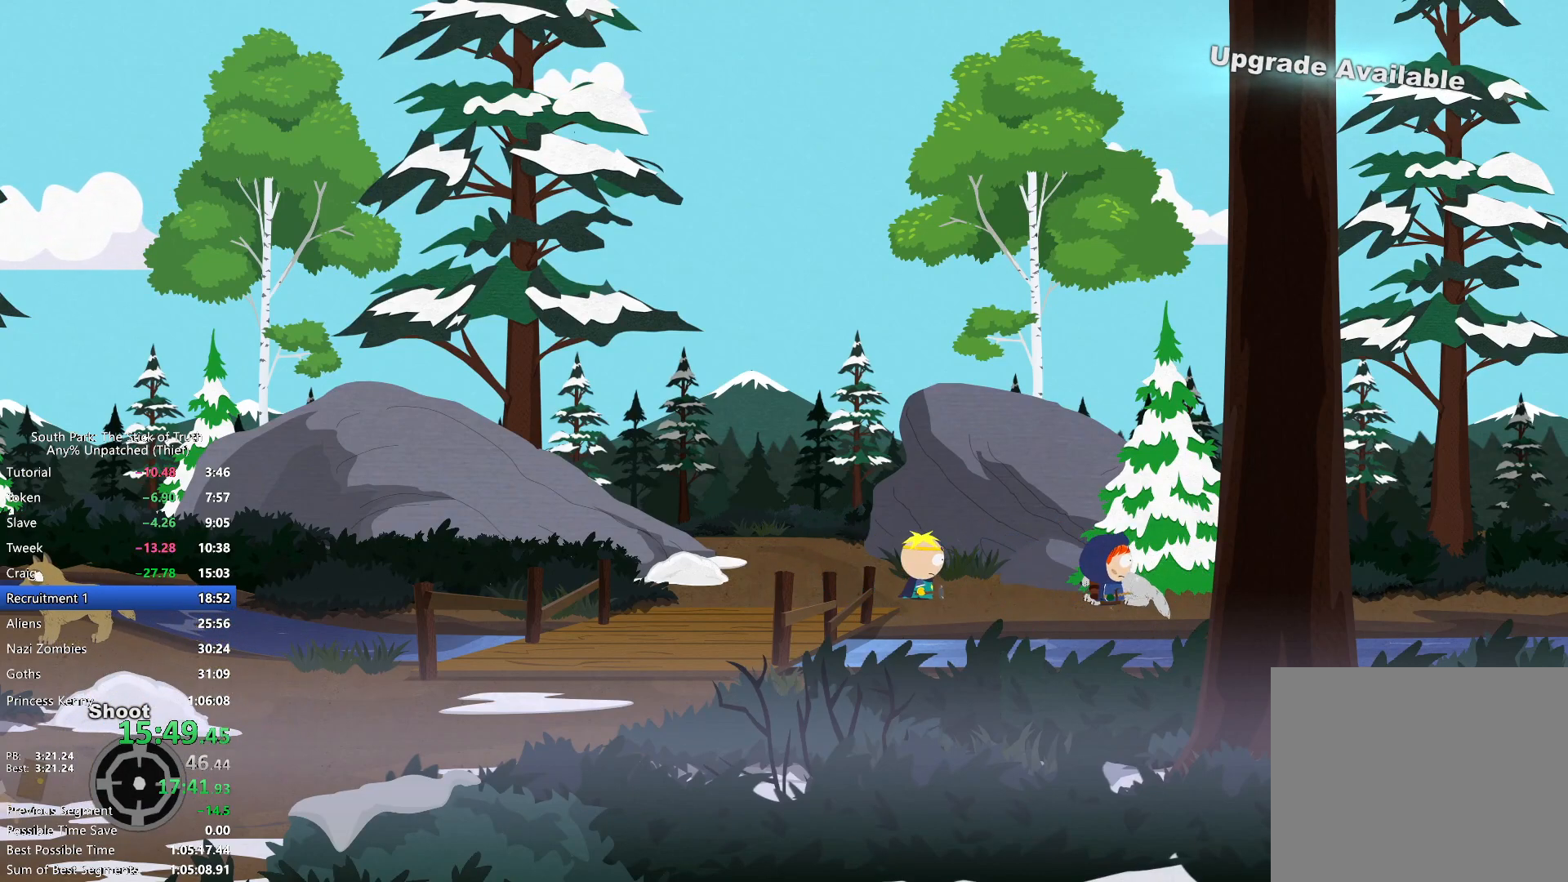
{"buttons": ["B"], "left_stick": "right", "right_stick": "center", "events": []}
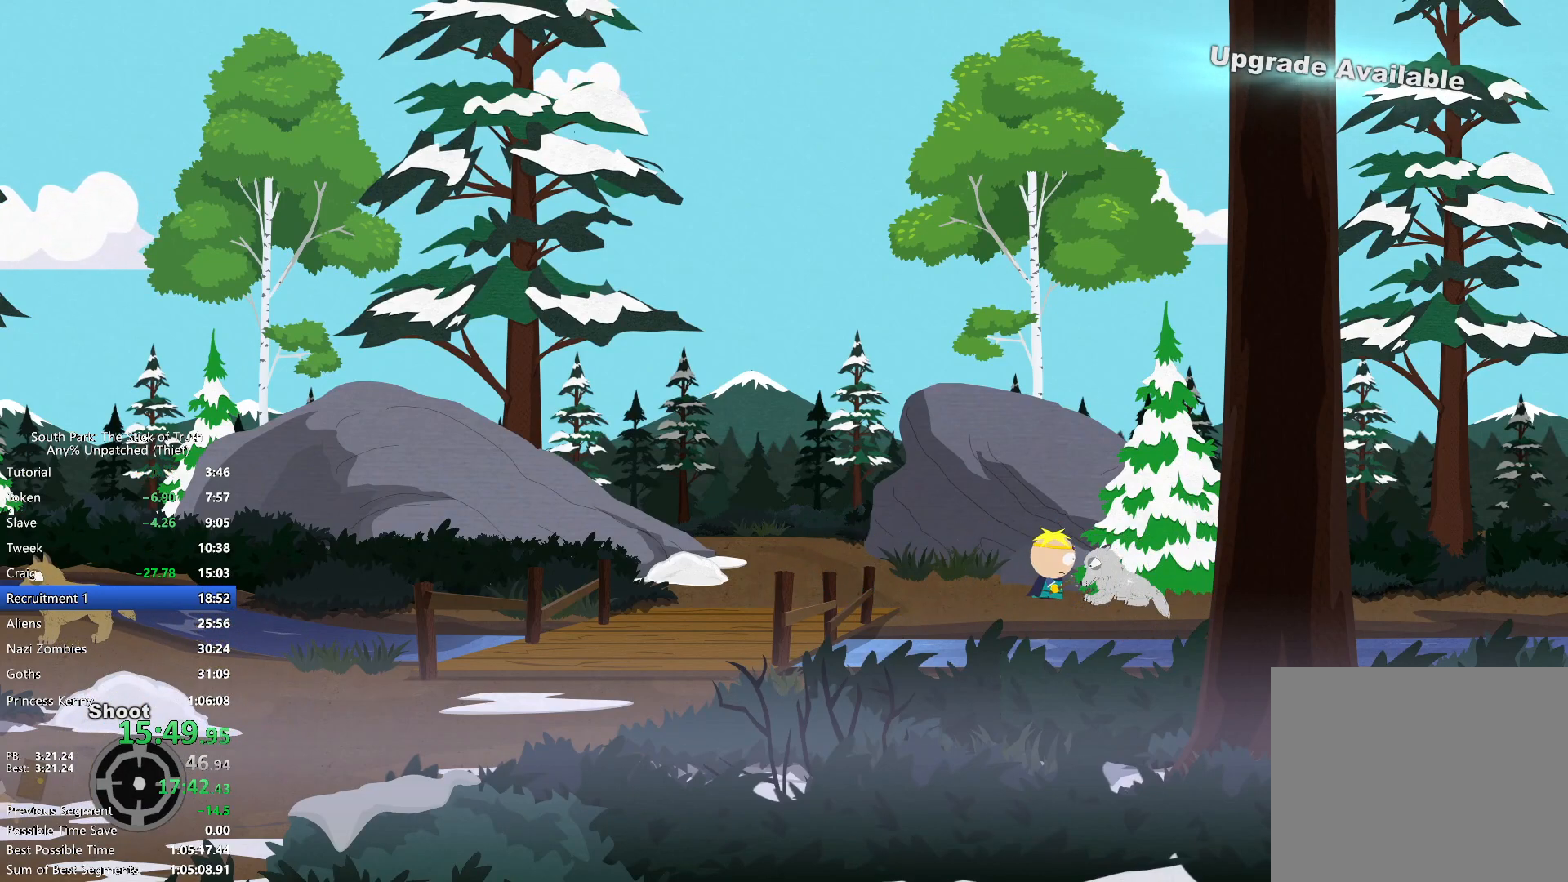
{"buttons": ["B"], "left_stick": "right", "right_stick": "center", "events": []}
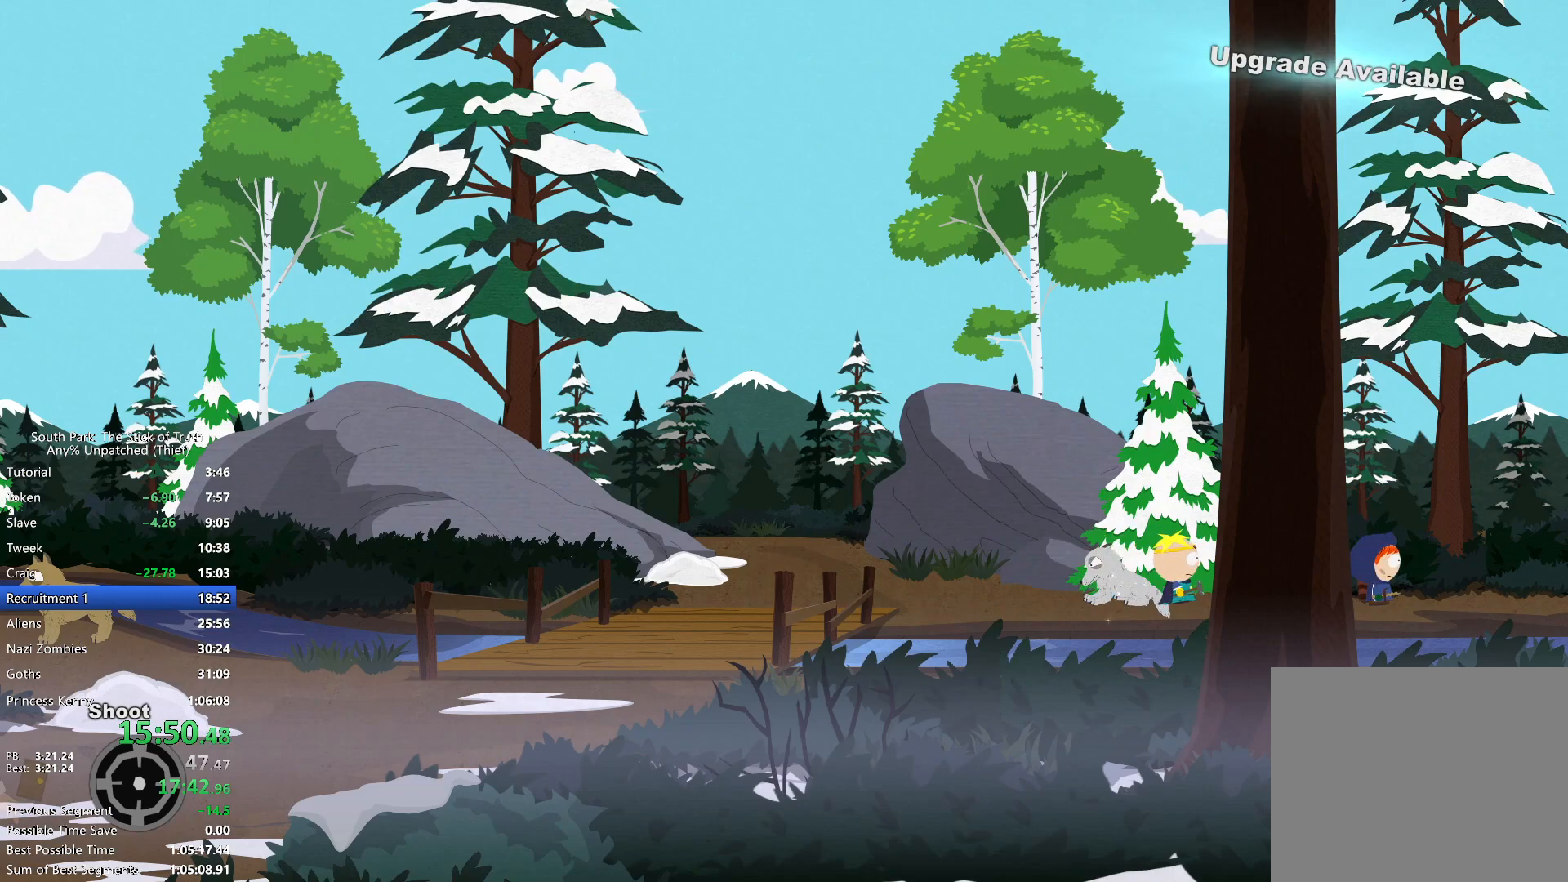
{"buttons": [], "left_stick": "left", "right_stick": "center", "events": [[300, "left_stick", "center"], [367, "B", "up"], [483, "left_stick", "left"]]}
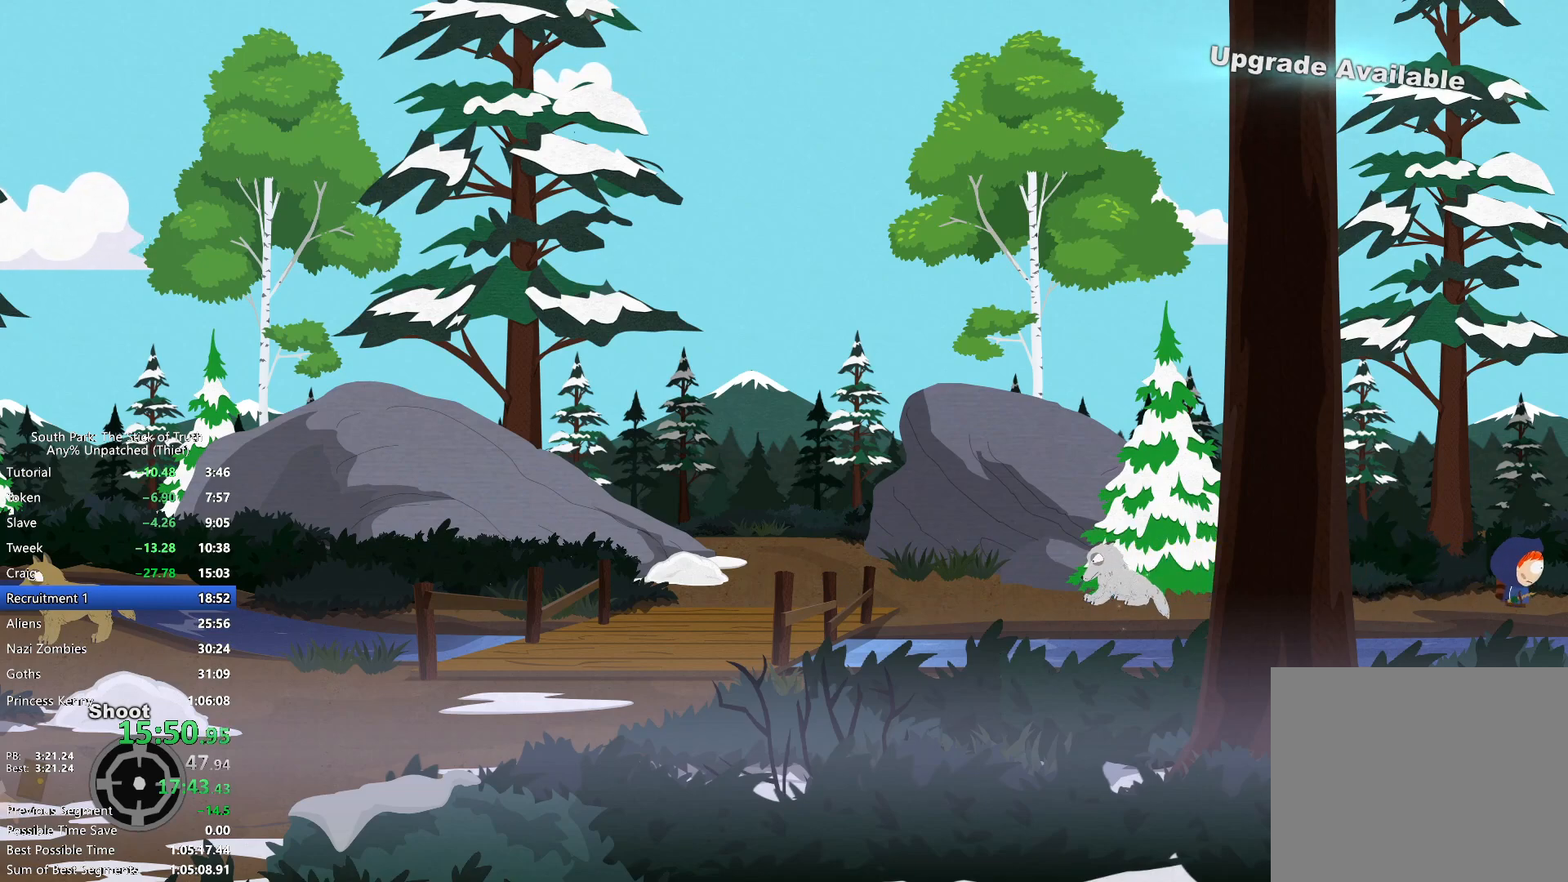
{"buttons": [], "left_stick": "left", "right_stick": "center", "events": [[167, "left_stick", "center"], [217, "left_stick", "left"]]}
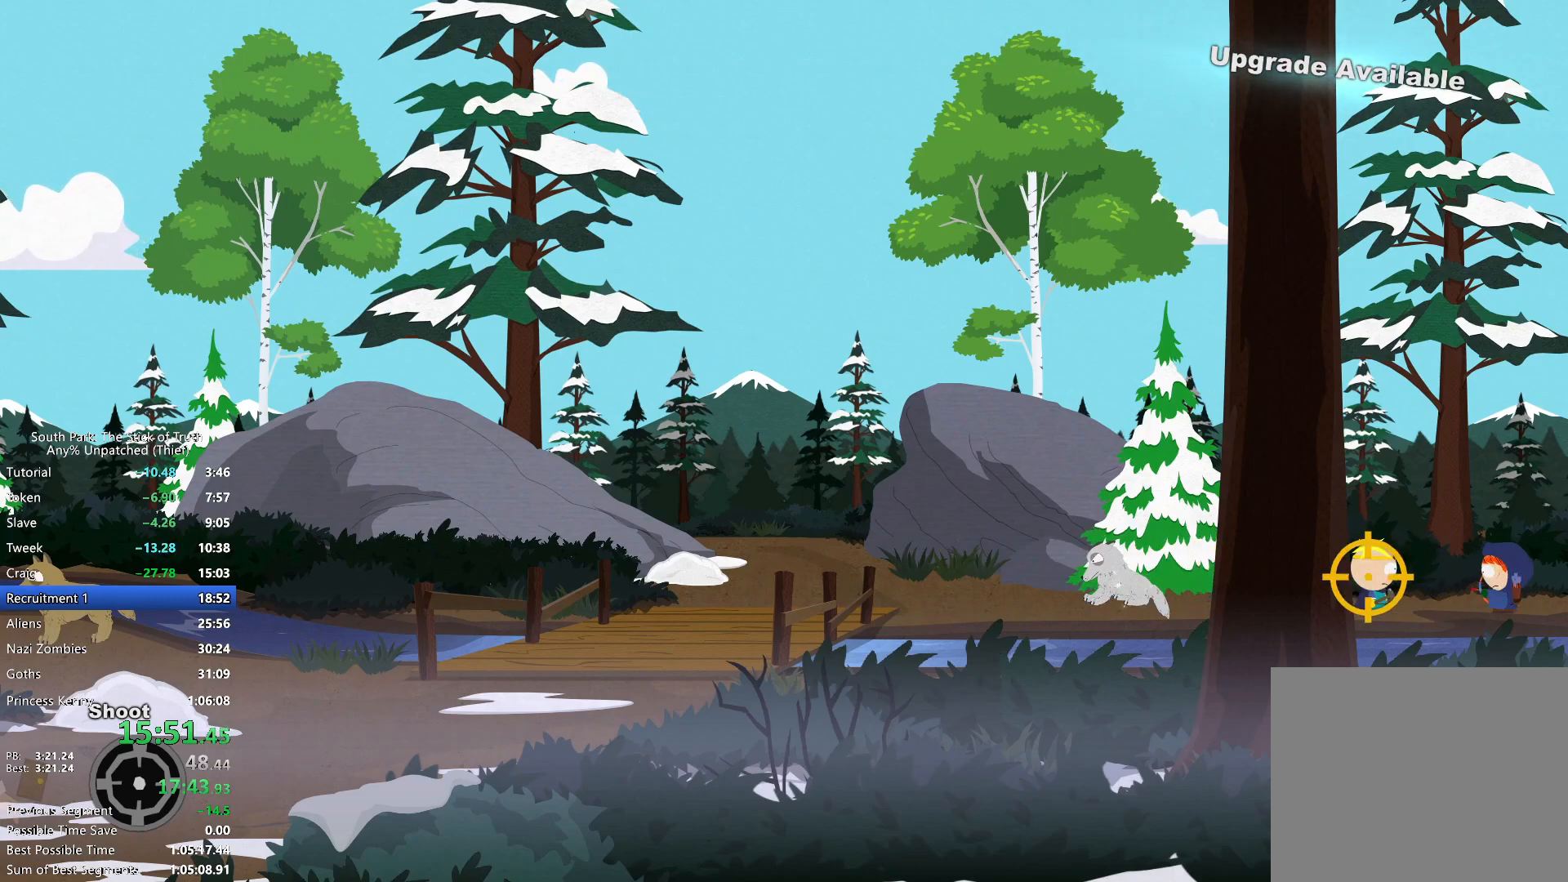
{"buttons": [], "left_stick": "center", "right_stick": "center", "events": [[283, "R2", "down"], [300, "left_stick", "center"], [367, "R2", "up"]]}
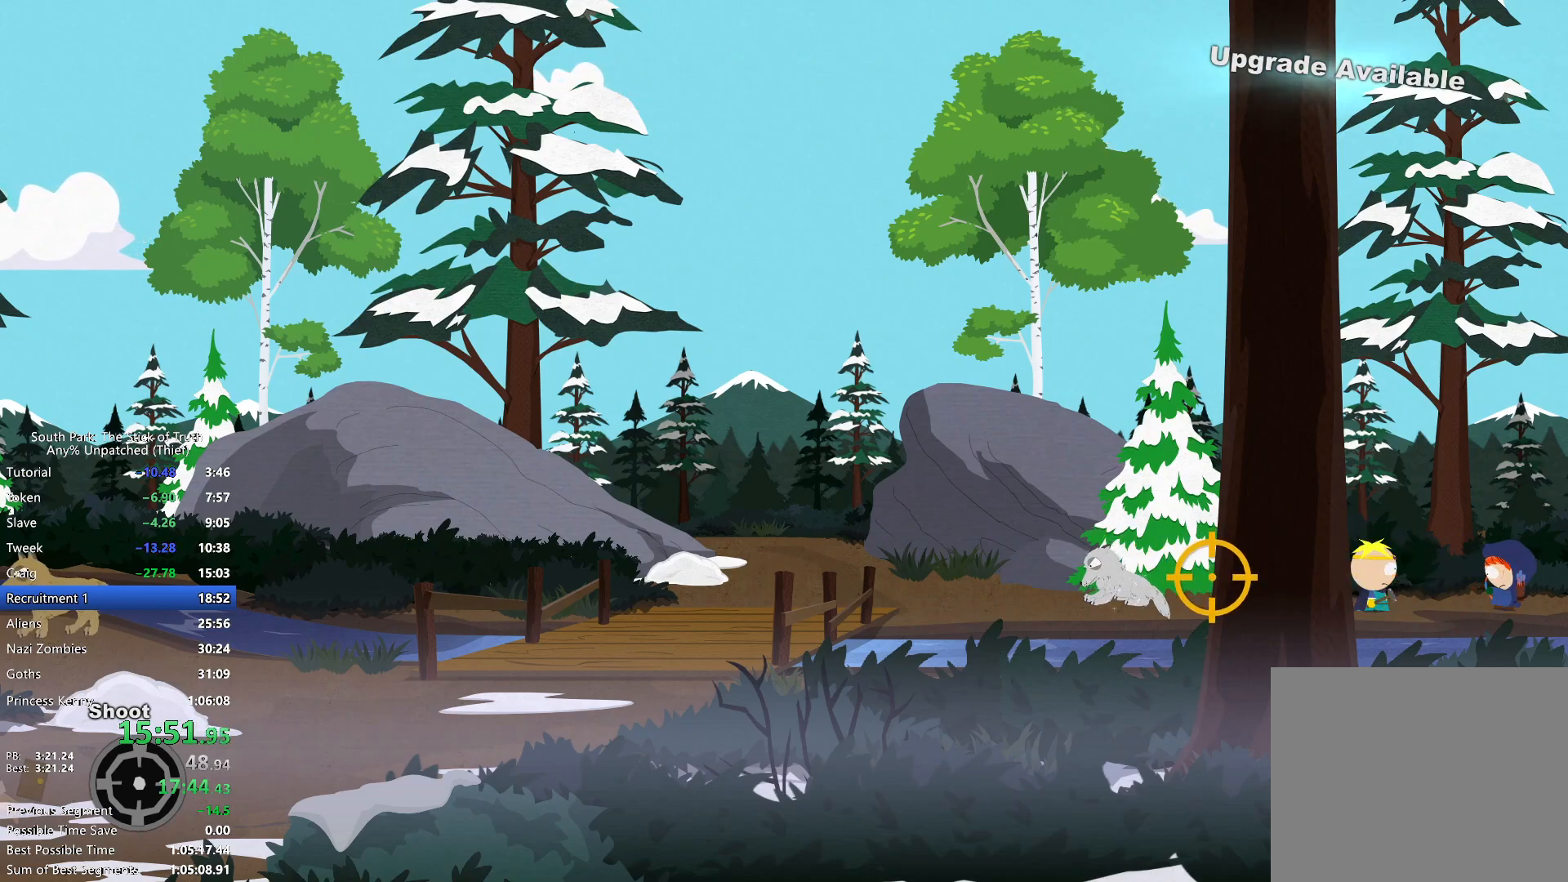
{"buttons": [], "left_stick": "left", "right_stick": "center", "events": [[33, "R2", "down"], [117, "R2", "up"], [467, "left_stick", "left"]]}
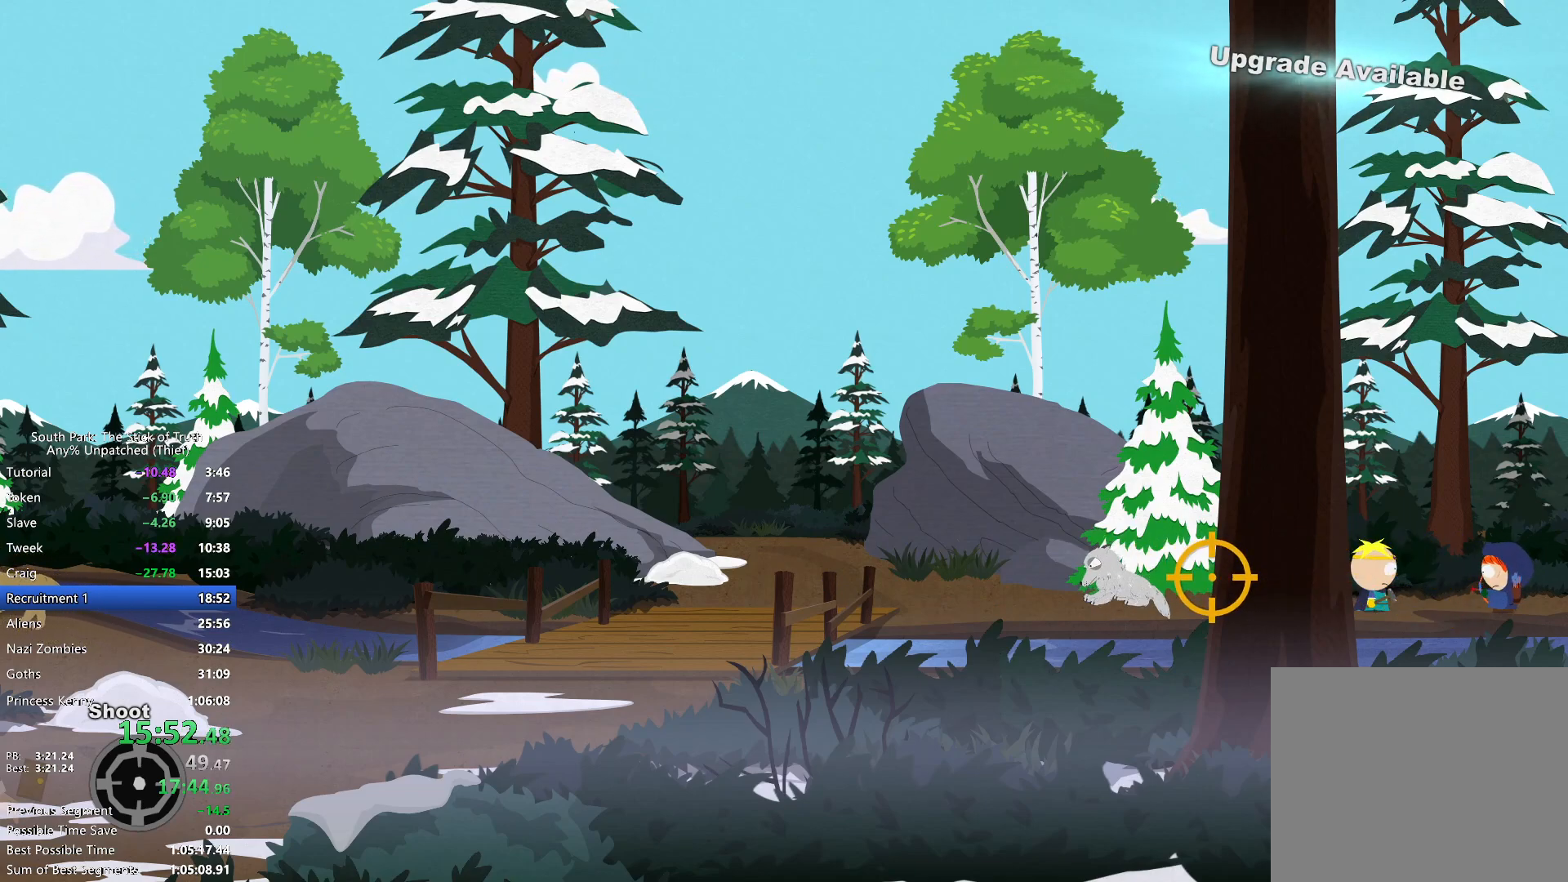
{"buttons": [], "left_stick": "center", "right_stick": "center", "events": [[317, "left_stick", "center"]]}
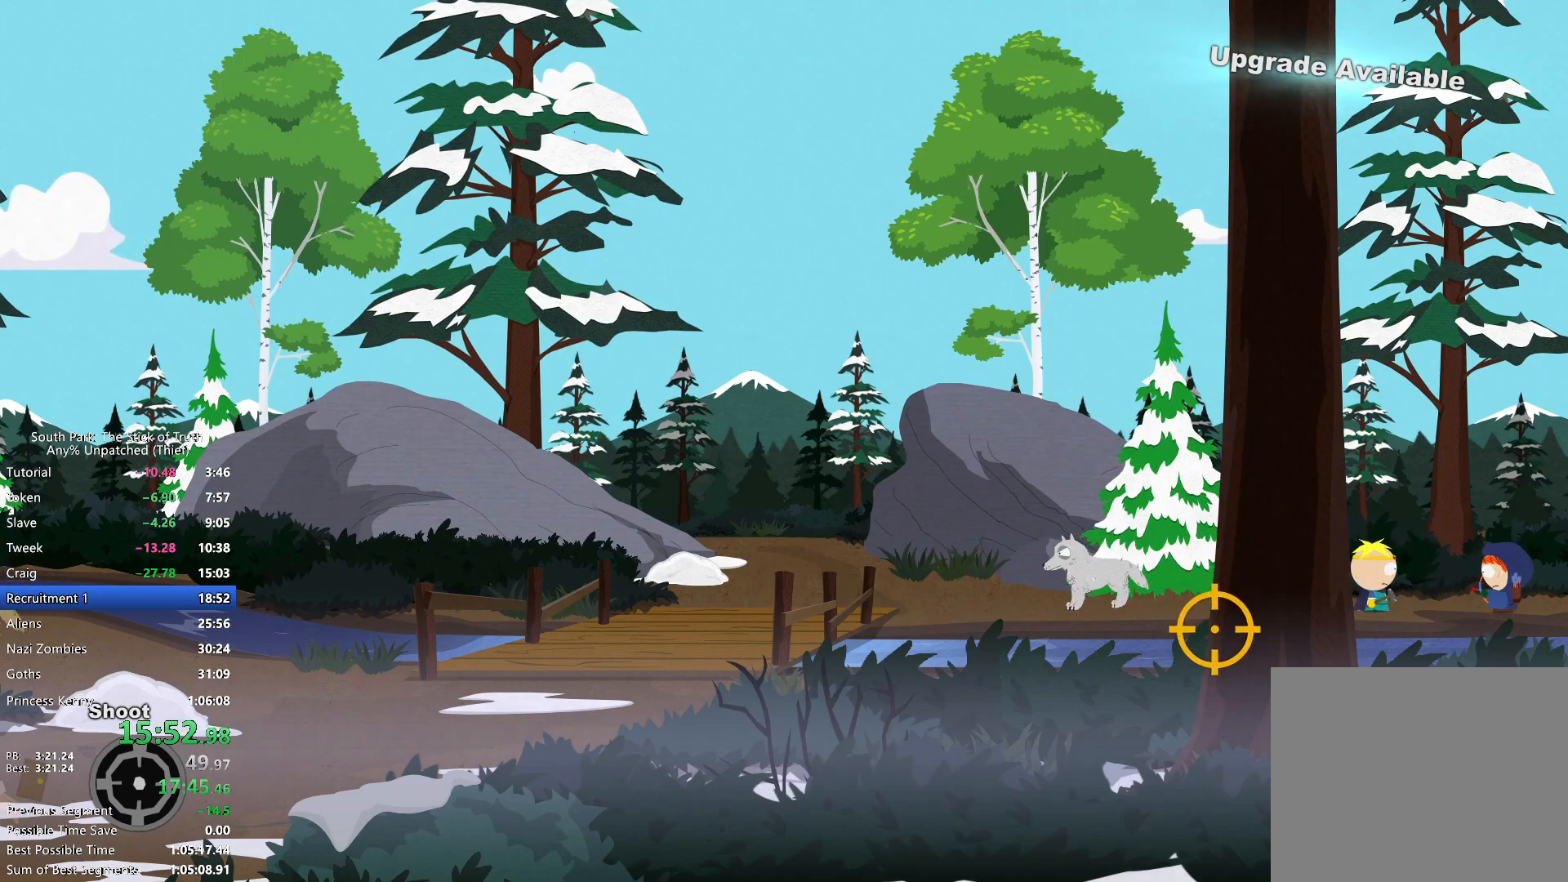
{"buttons": [], "left_stick": "center", "right_stick": "center", "events": [[17, "left_stick", "left"], [267, "left_stick", "center"]]}
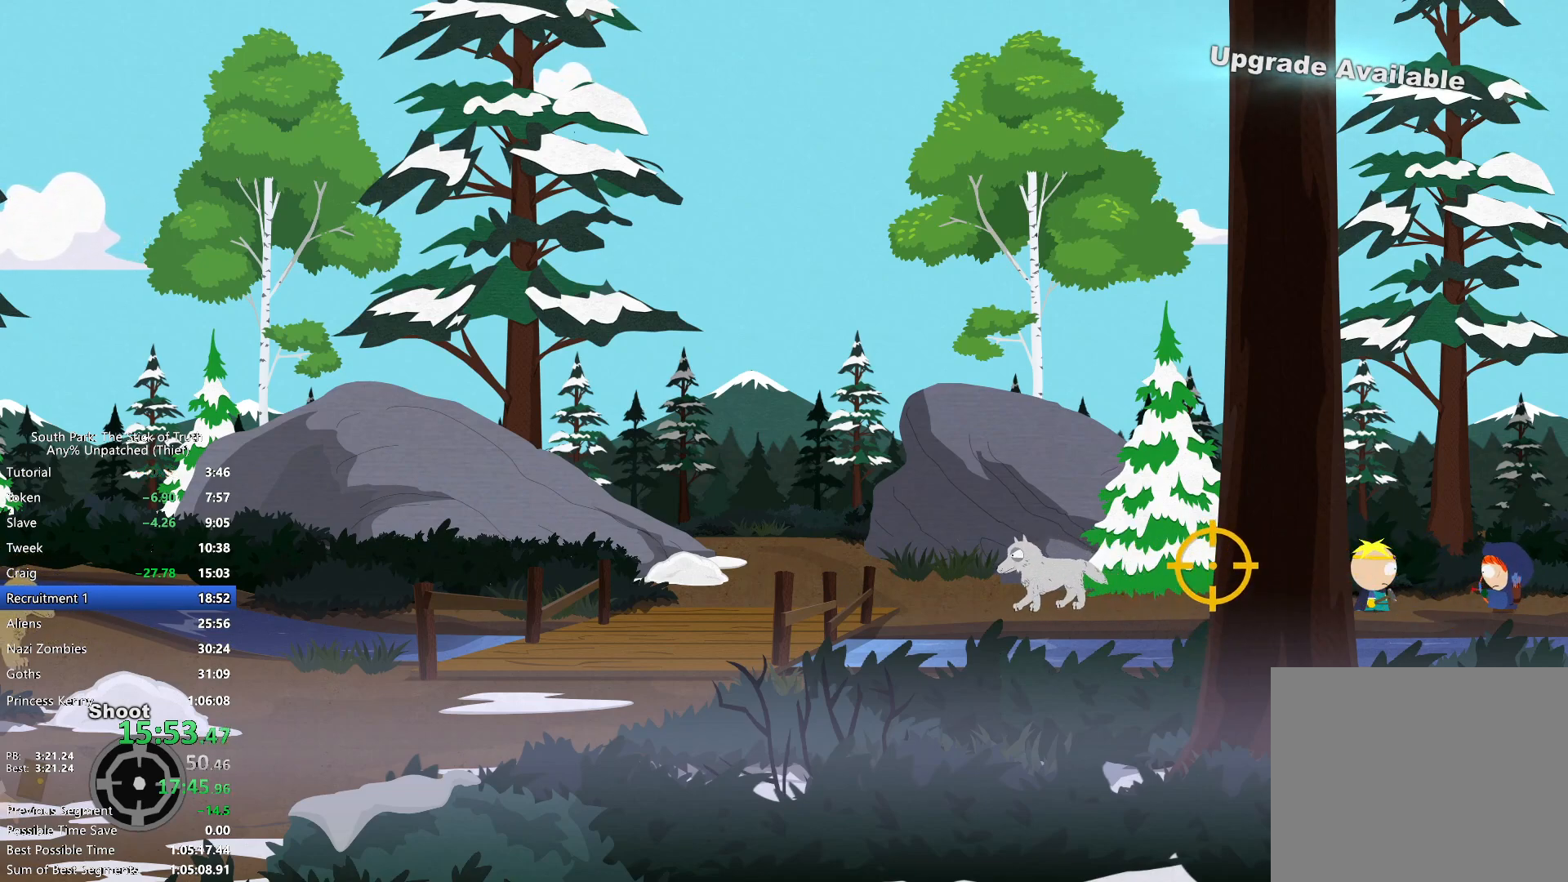
{"buttons": [], "left_stick": "center", "right_stick": "center", "events": []}
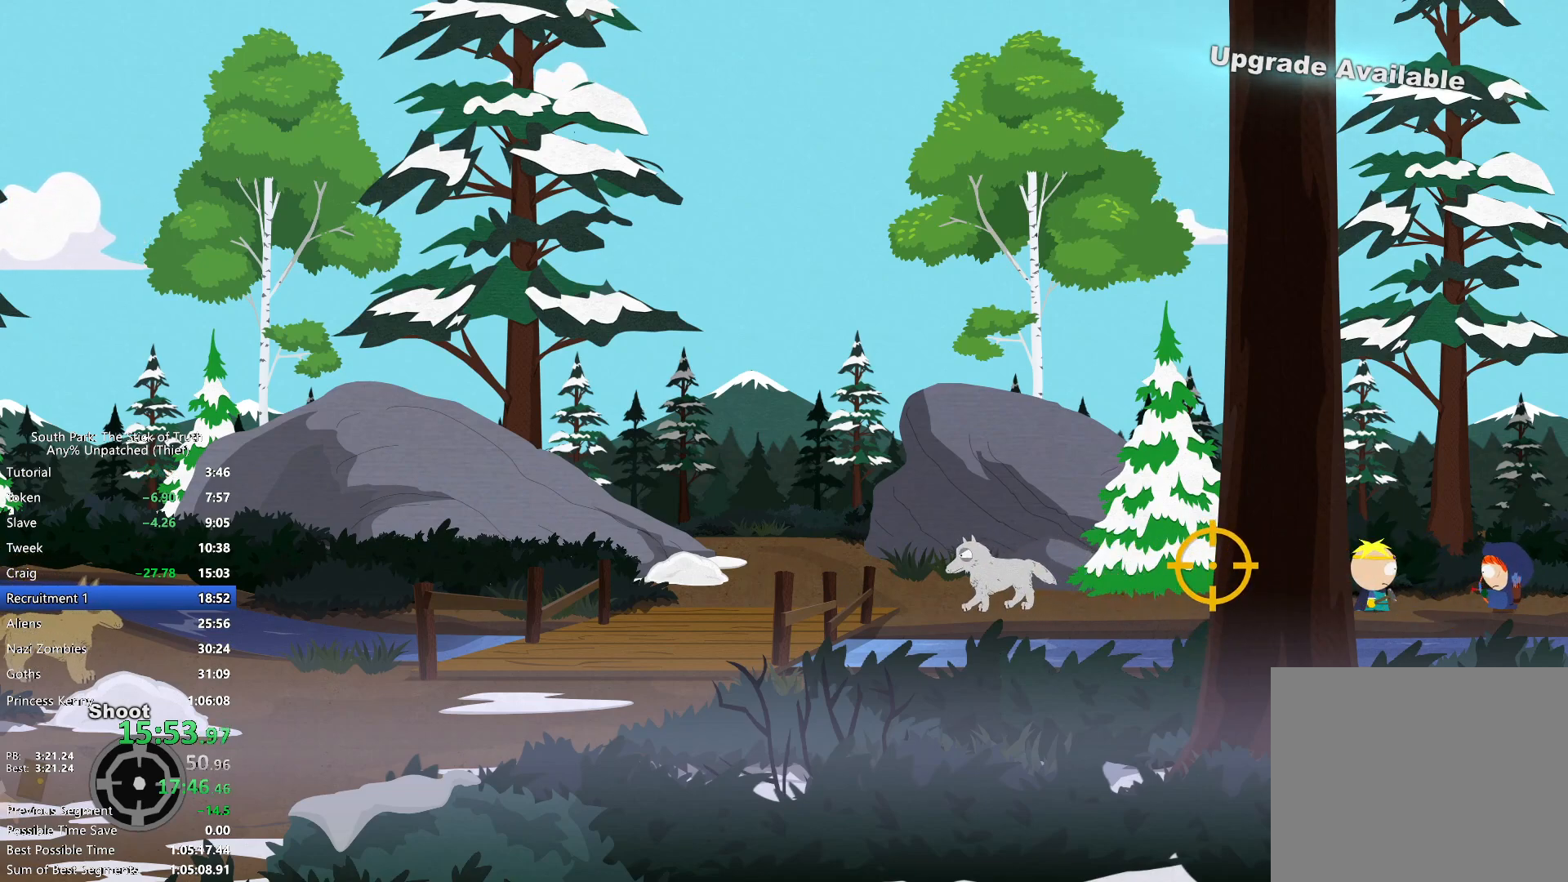
{"buttons": [], "left_stick": "center", "right_stick": "center", "events": []}
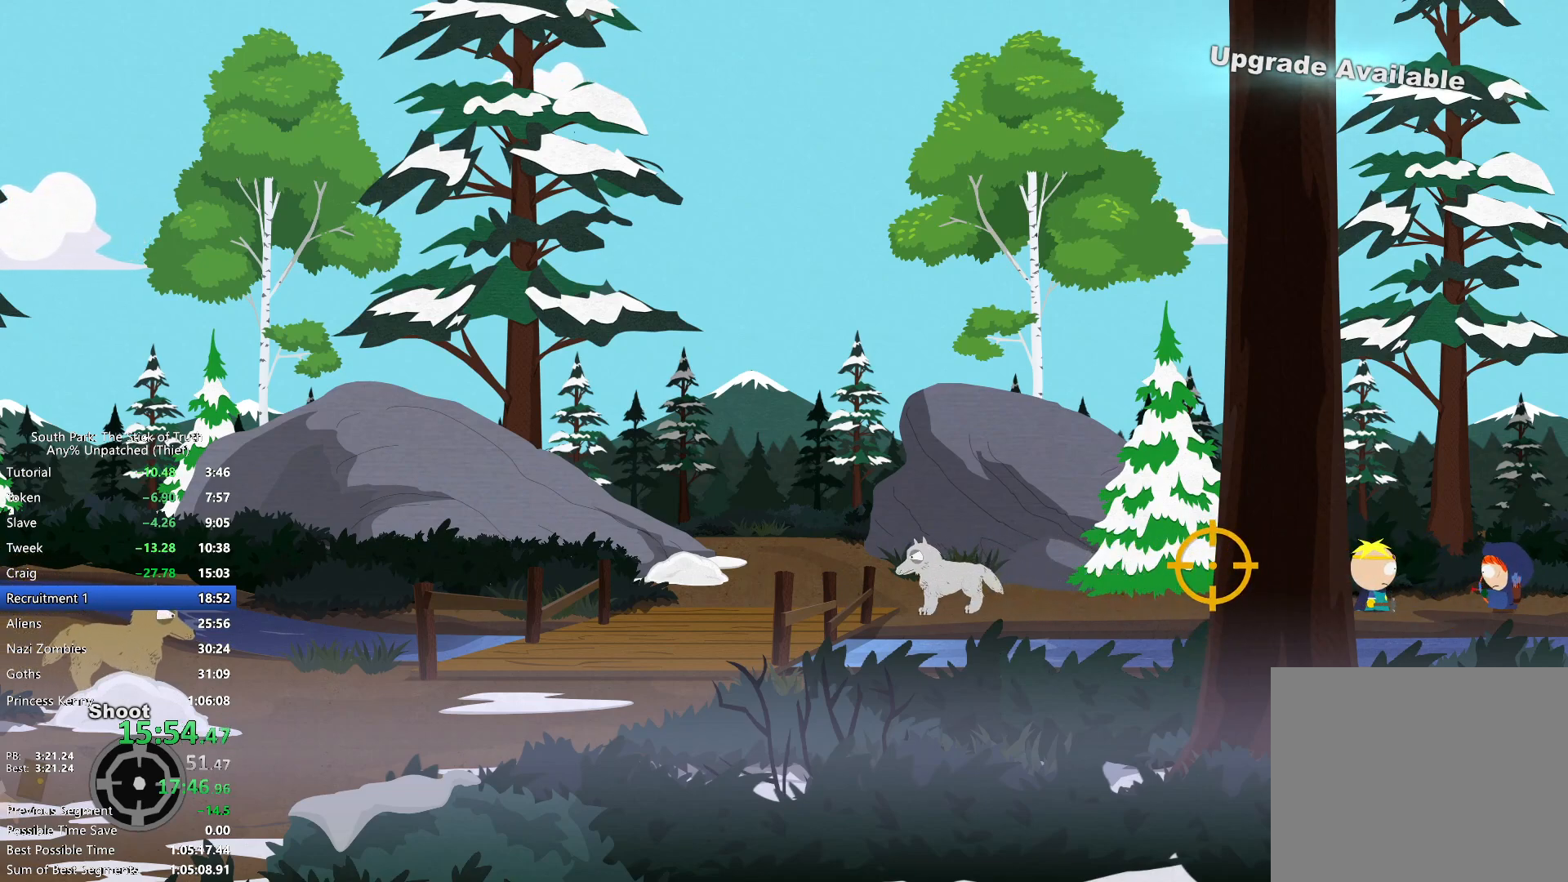
{"buttons": [], "left_stick": "center", "right_stick": "center", "events": []}
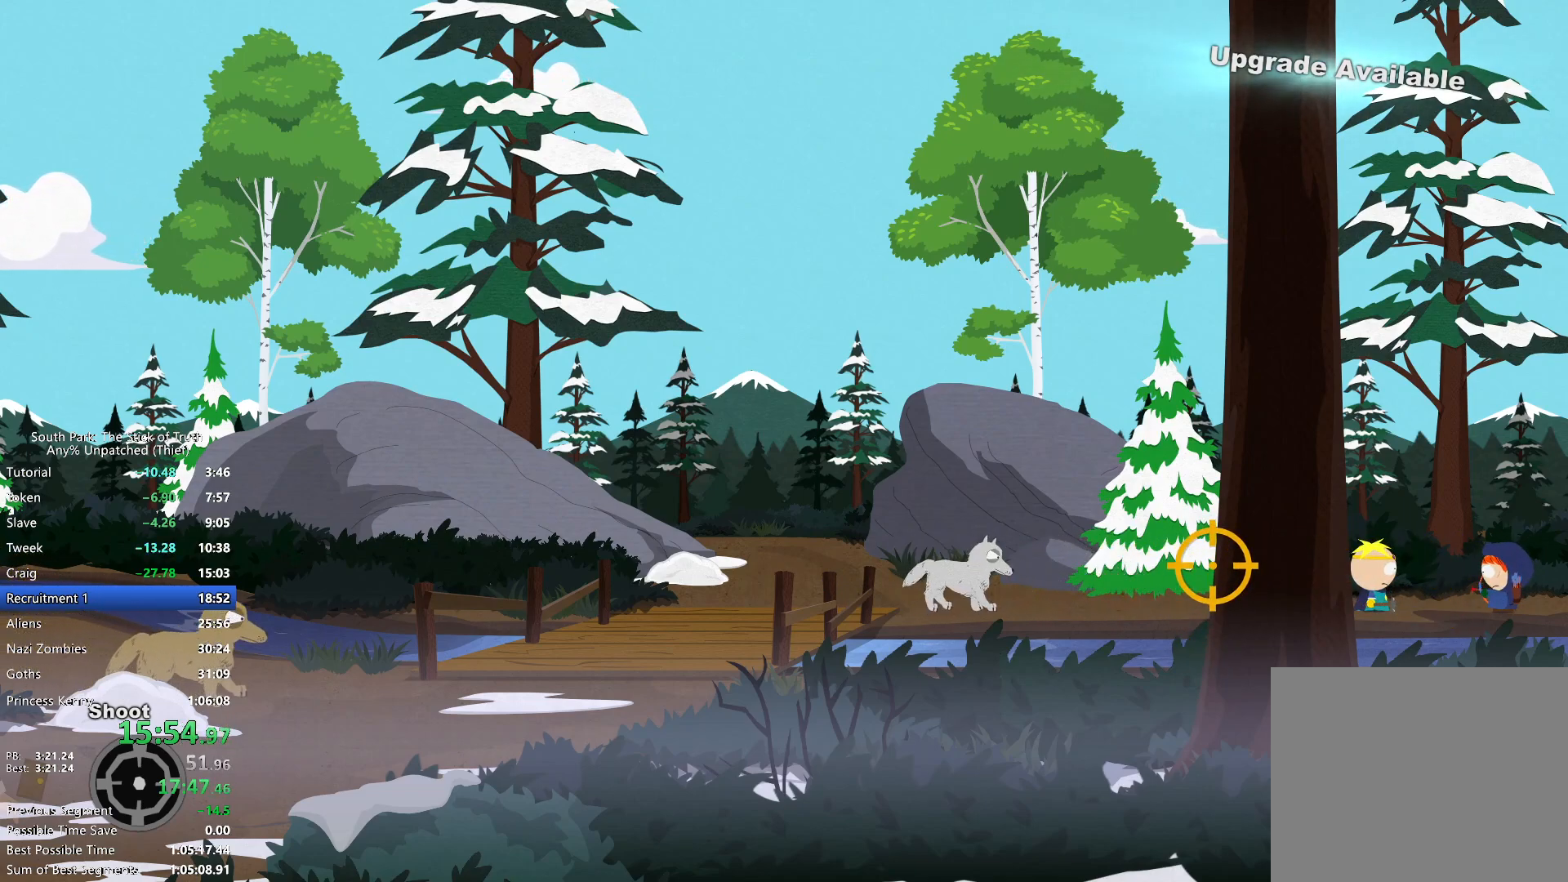
{"buttons": [], "left_stick": "center", "right_stick": "center", "events": []}
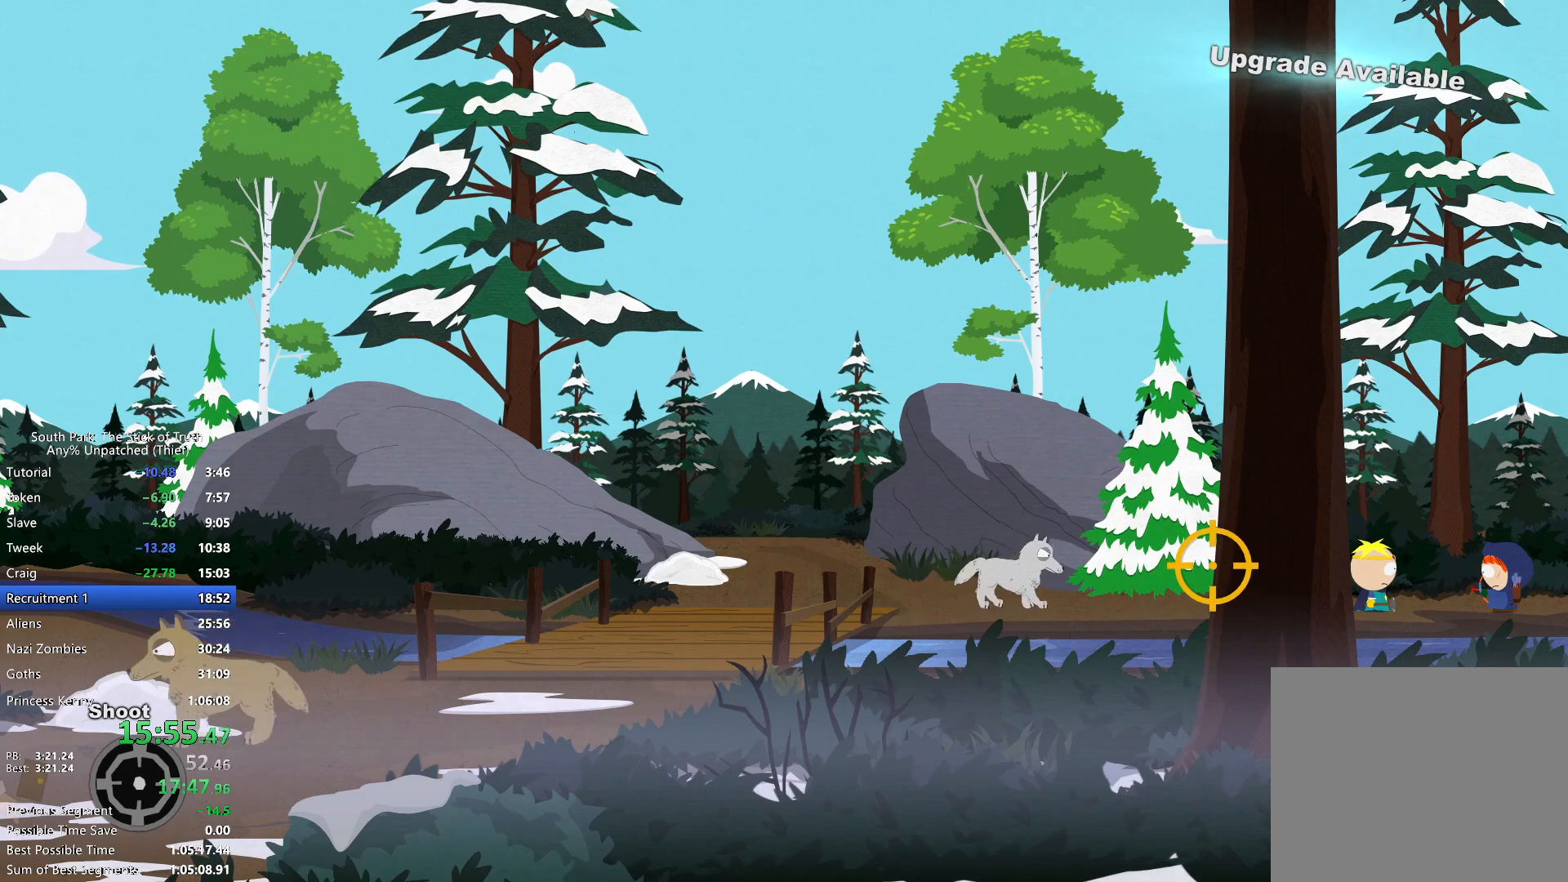
{"buttons": [], "left_stick": "center", "right_stick": "center", "events": [[83, "left_stick", "left"], [267, "left_stick", "center"]]}
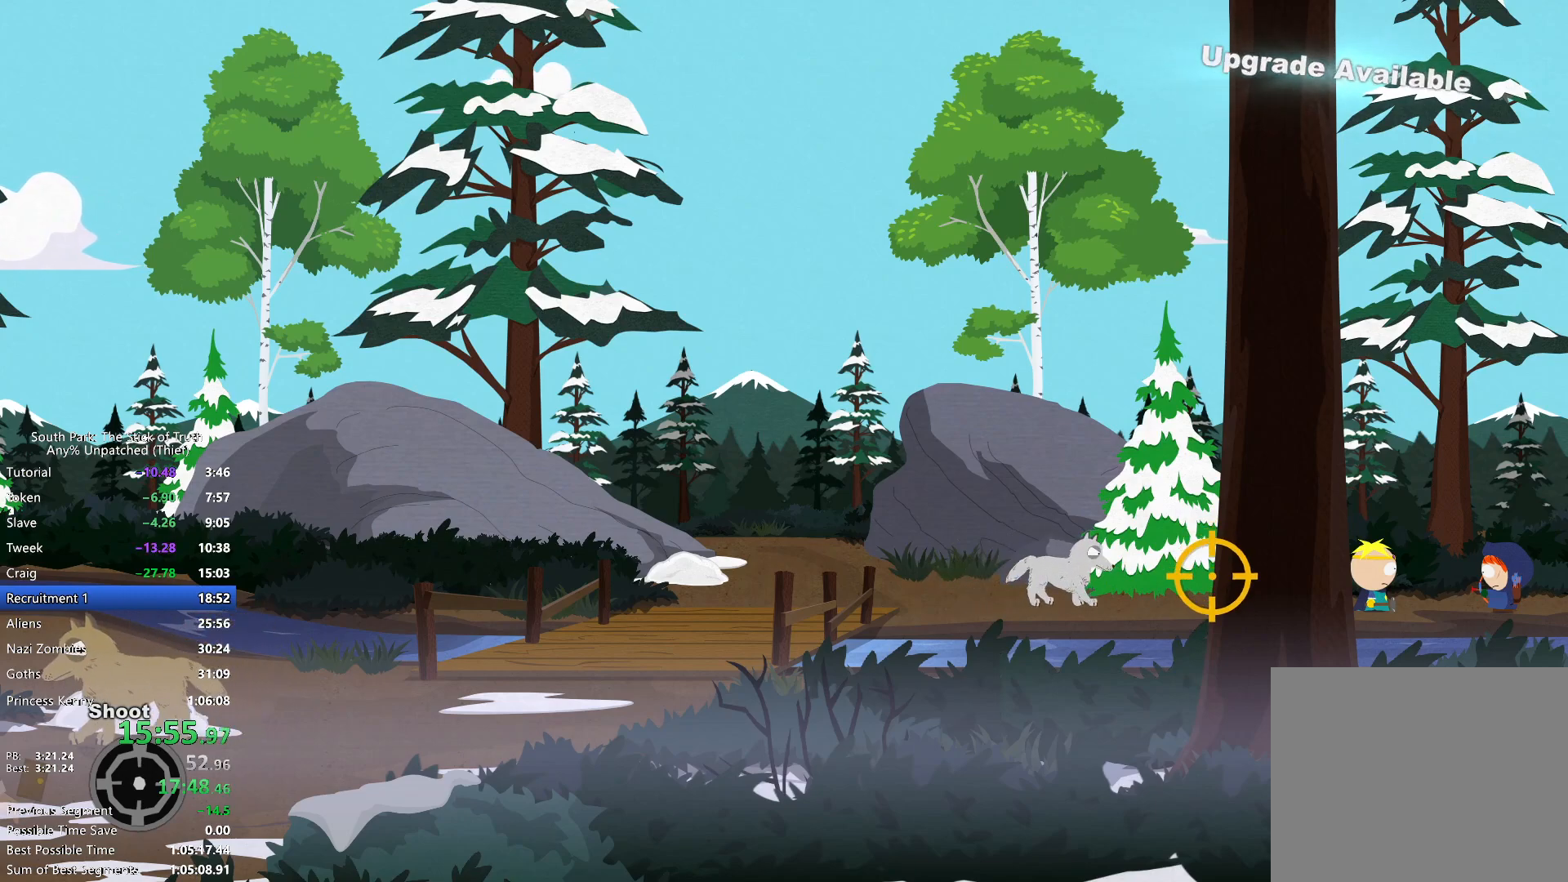
{"buttons": [], "left_stick": "center", "right_stick": "center", "events": []}
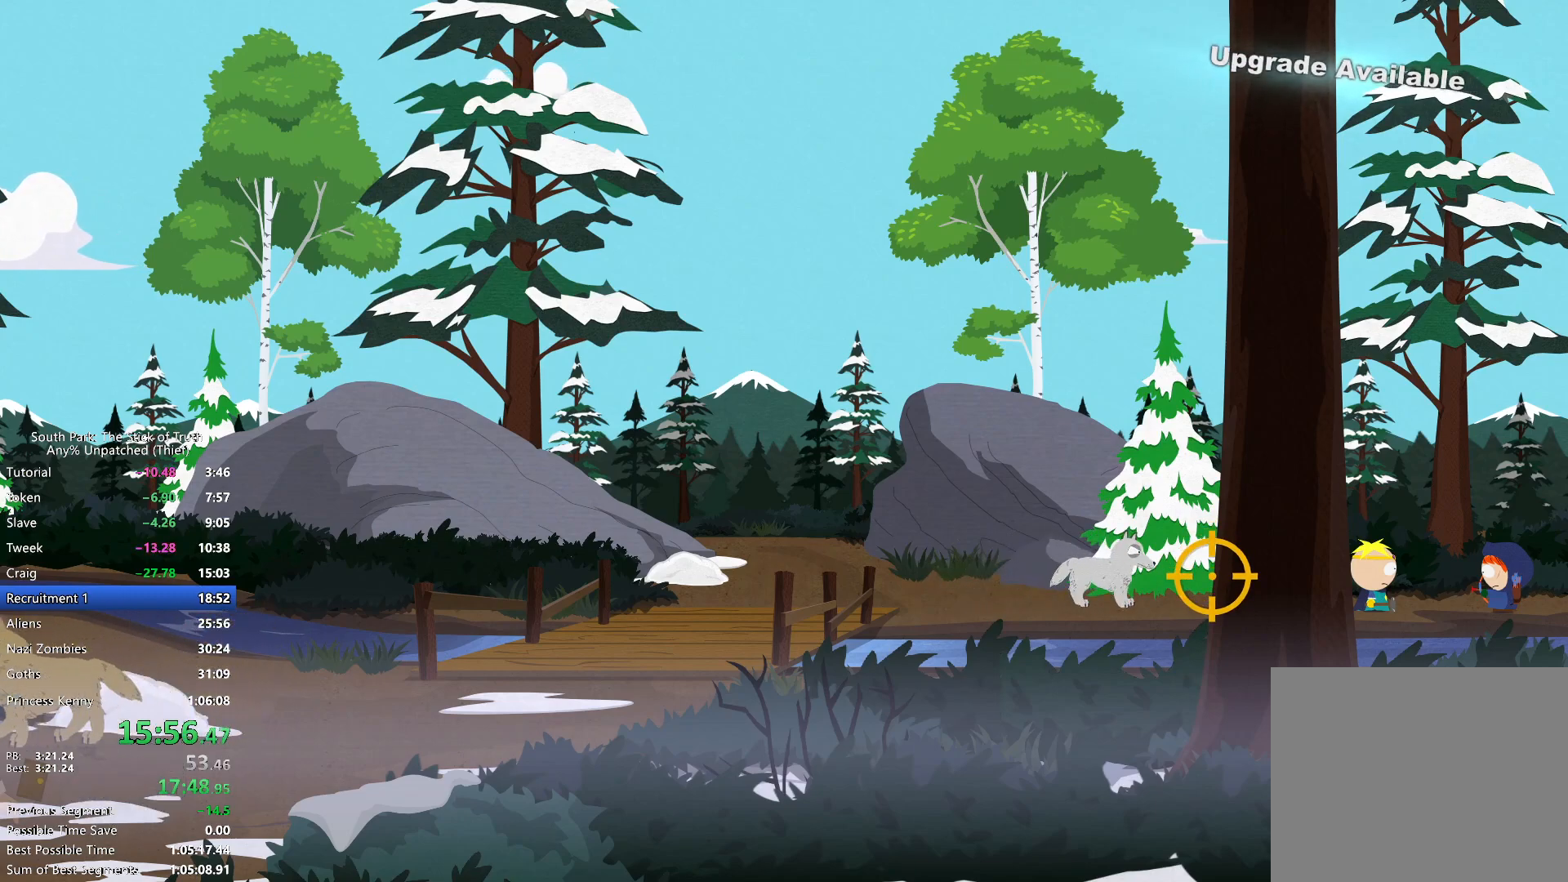
{"buttons": [], "left_stick": "center", "right_stick": "center", "events": [[250, "left_stick", "left"], [500, "left_stick", "center"]]}